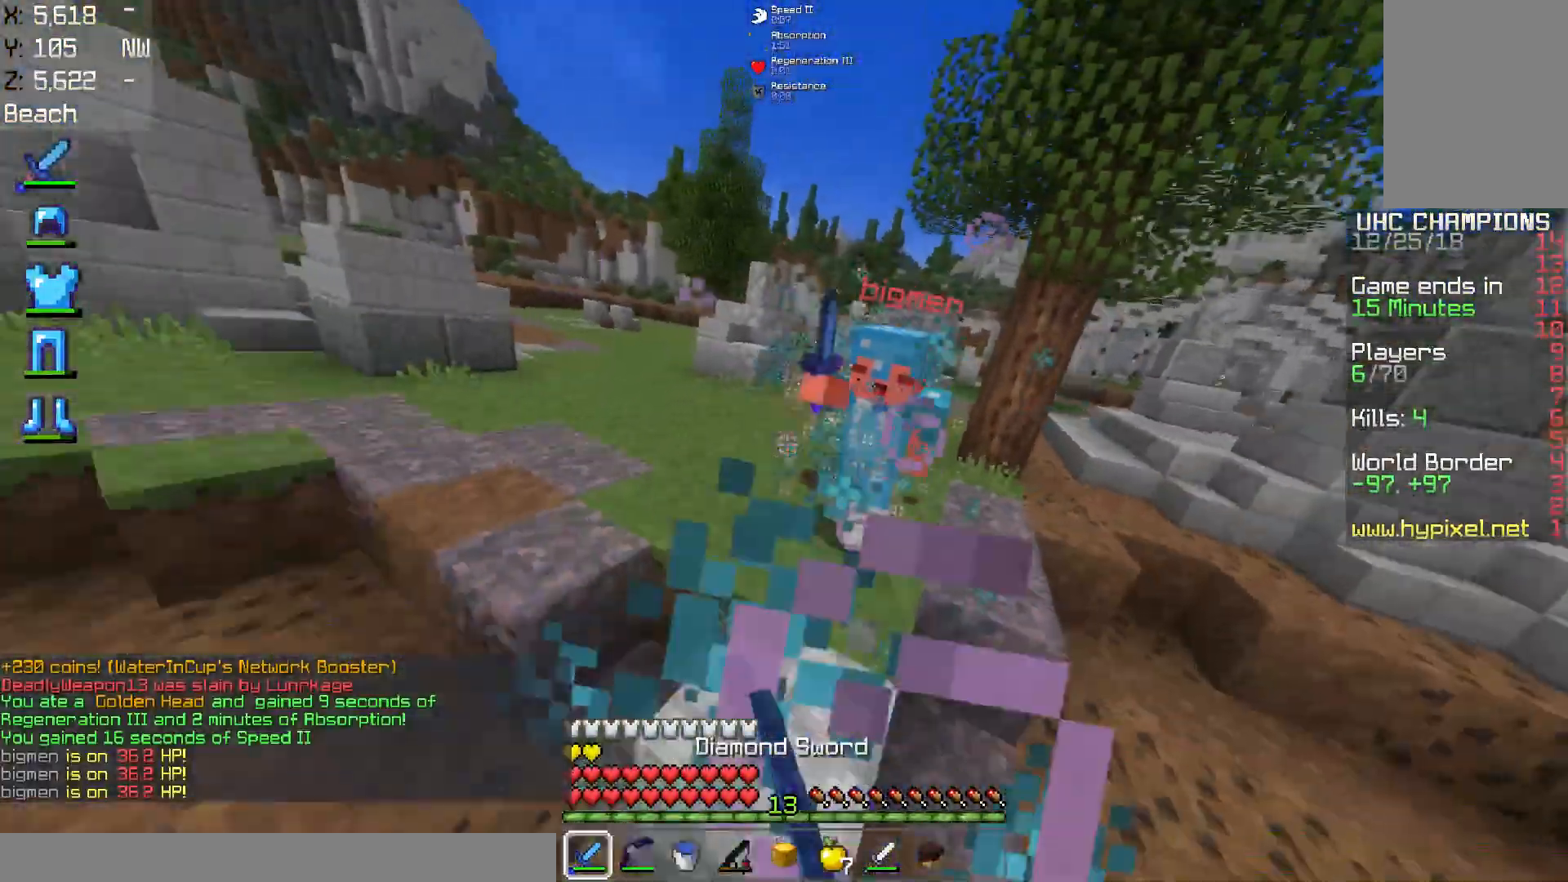
Gameplay with keyboard and mouse; each line is a JSON object with the keys and mouse buttons held at the frame after it. "events" lists presses ("down") and releases ("up") of "a", "d", "s", "space", "w", "mouse_left" and "mouse_right" between this image and that frame as [ms after this image, input, new state], when the widget could be followed in between. "mouse_left", "mouse_right" = the "left", "right" buttons of the "mouse" list. No other keys are recorded. Fast repeated clicks can show as one long hold. Mouse movement is not recorded.
{"keys": ["d", "w"], "mouse": [], "events": [[234, "a", "up"], [234, "mouse_left", "up"], [267, "mouse_right", "down"], [434, "mouse_right", "up"], [467, "d", "down"]]}
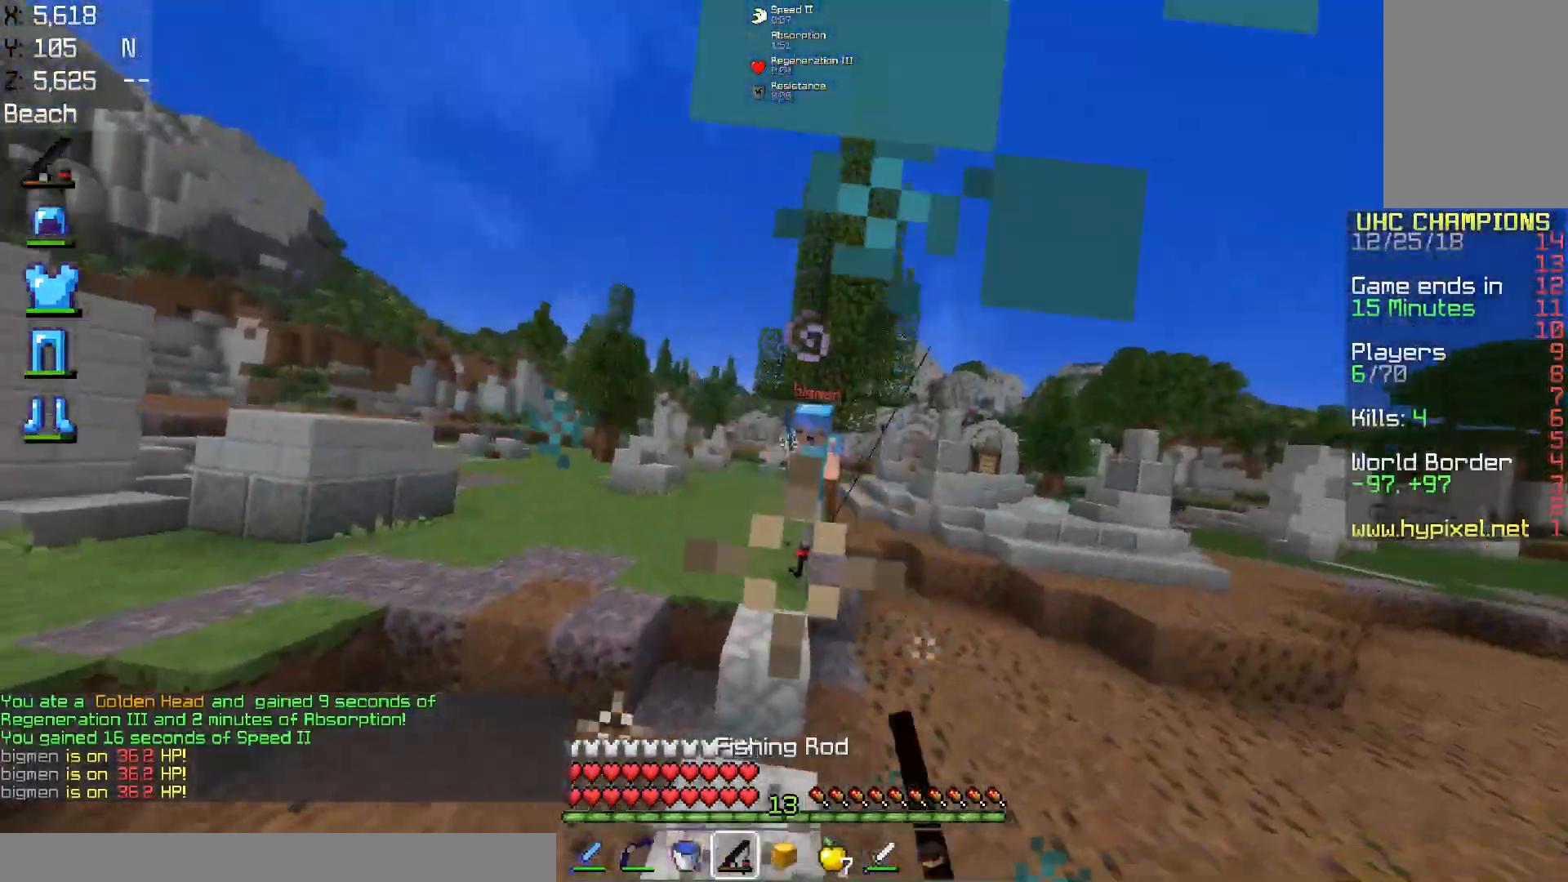
{"keys": ["d", "w"], "mouse": ["left"], "events": [[216, "mouse_right", "down"], [317, "mouse_right", "up"], [417, "mouse_left", "down"]]}
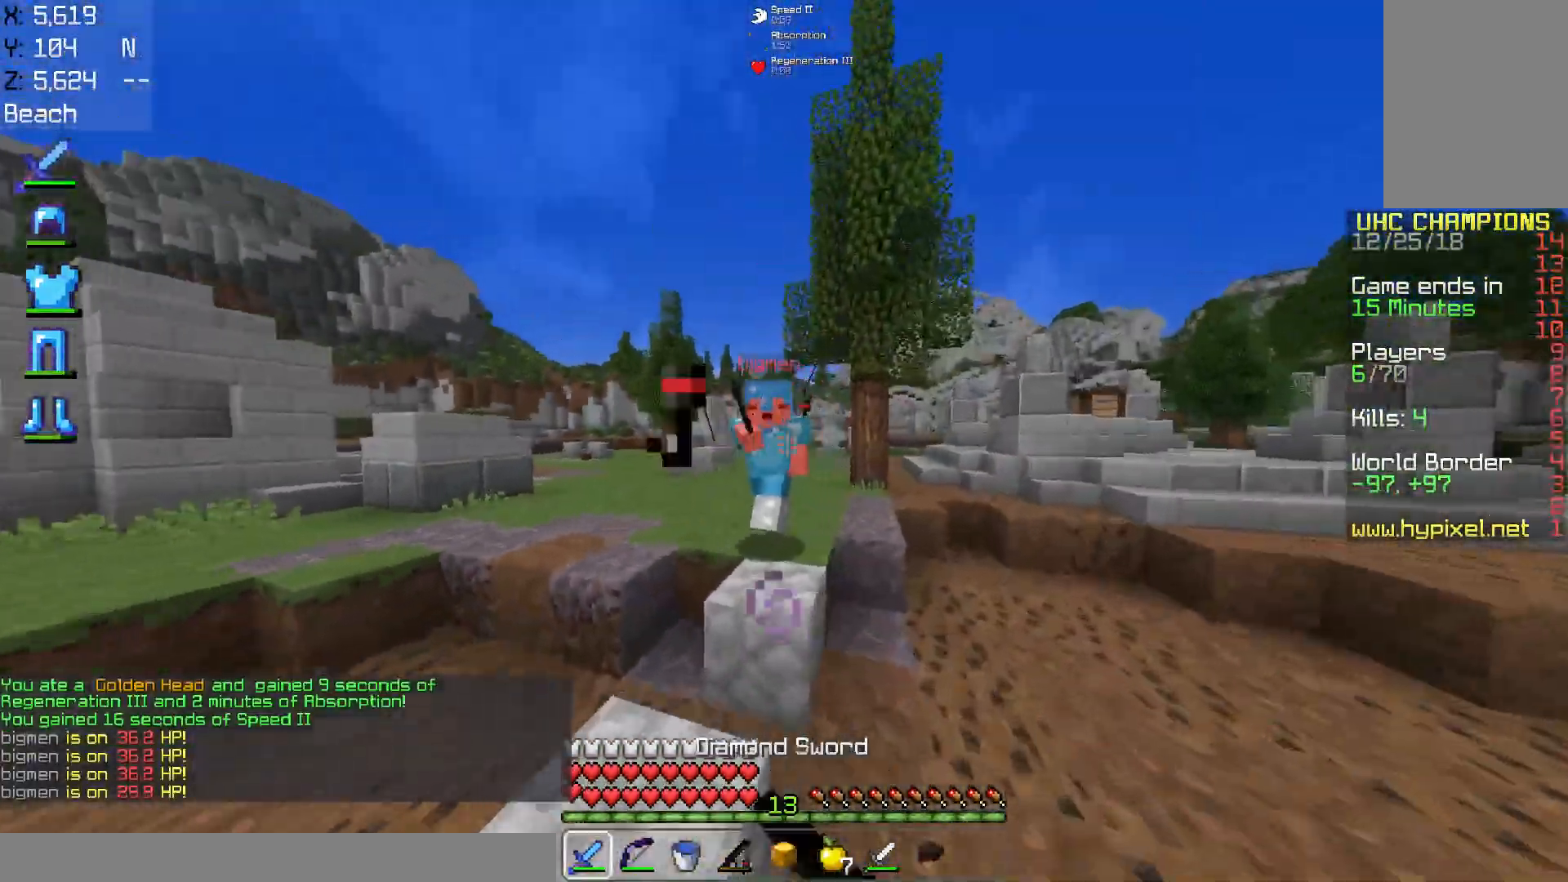
{"keys": ["w"], "mouse": ["right"], "events": [[33, "d", "up"], [67, "d", "down"], [317, "d", "up"], [434, "mouse_left", "up"], [467, "mouse_right", "down"]]}
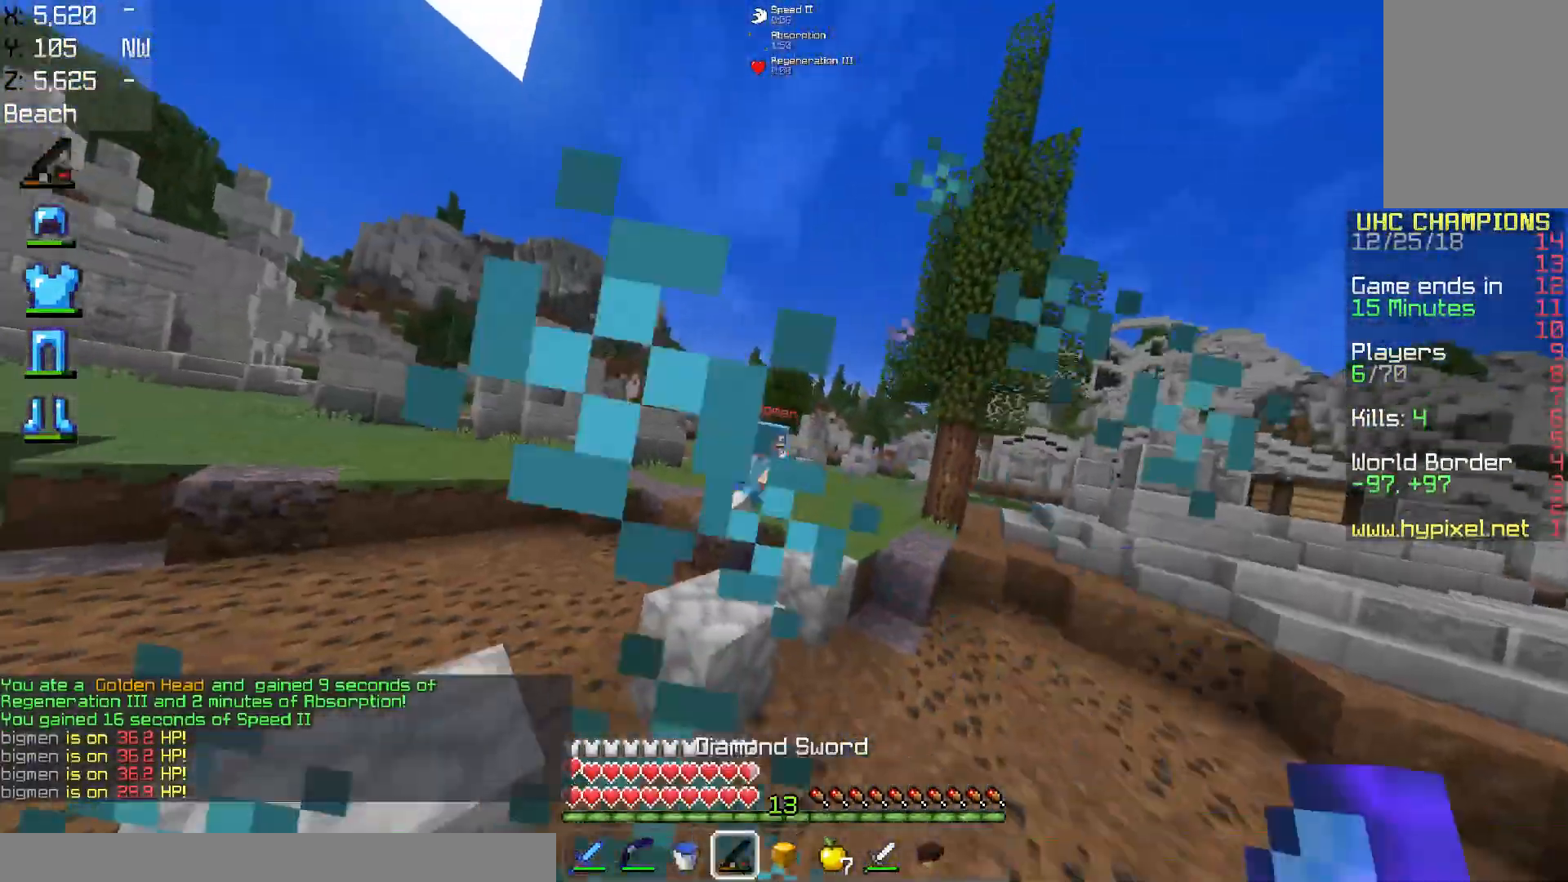
{"keys": ["d", "w"], "mouse": ["left"], "events": [[83, "mouse_right", "up"], [116, "mouse_left", "down"], [283, "mouse_left", "up"], [317, "mouse_left", "down"], [467, "d", "down"]]}
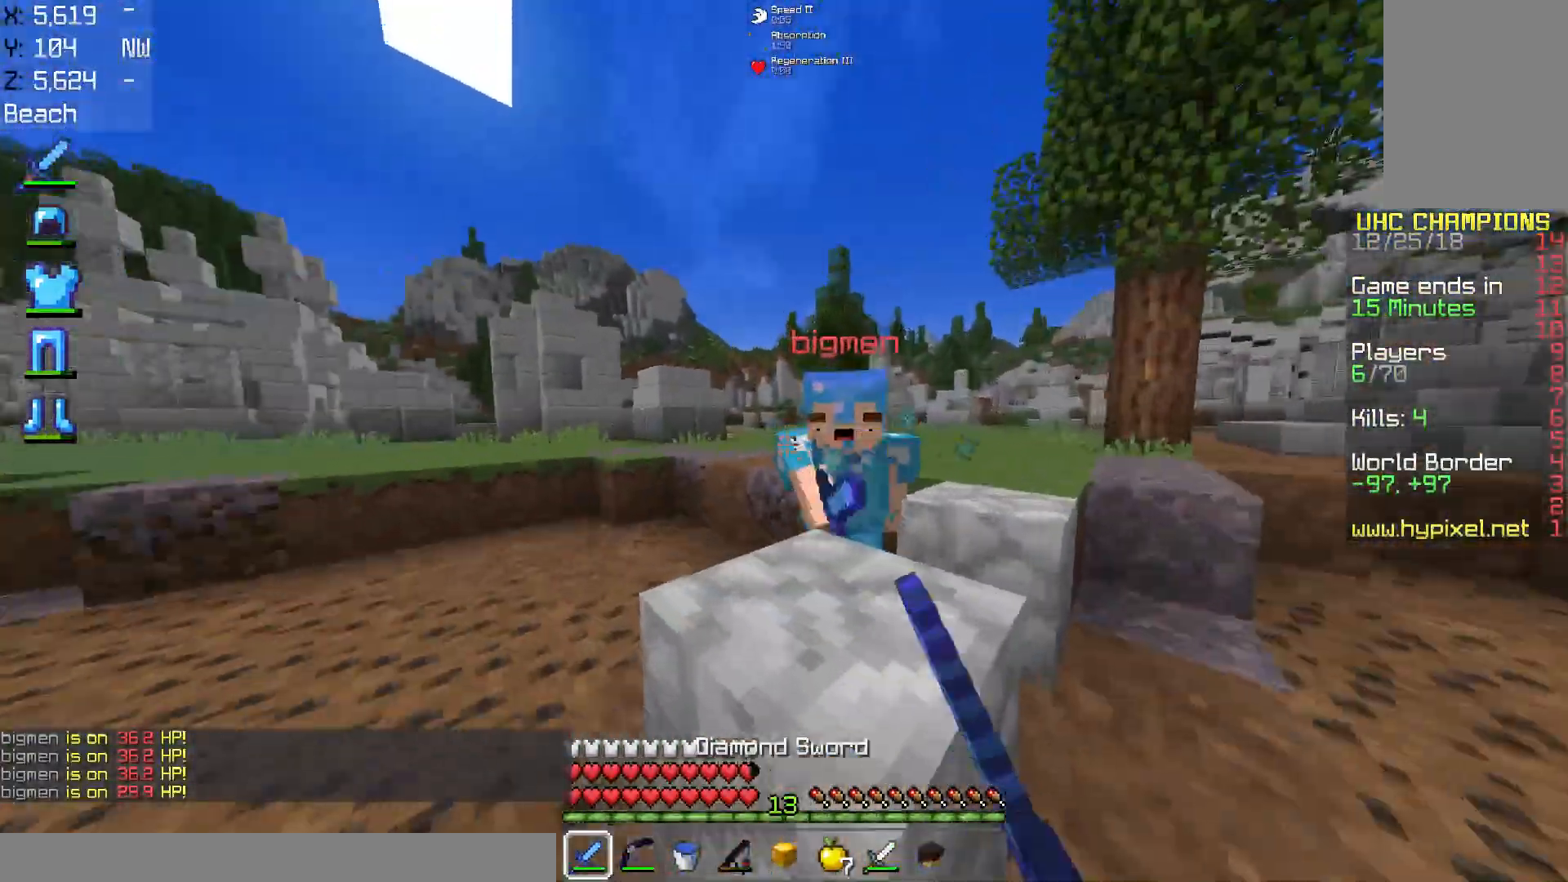
{"keys": ["a", "w"], "mouse": ["left"], "events": [[134, "a", "down"], [184, "d", "up"]]}
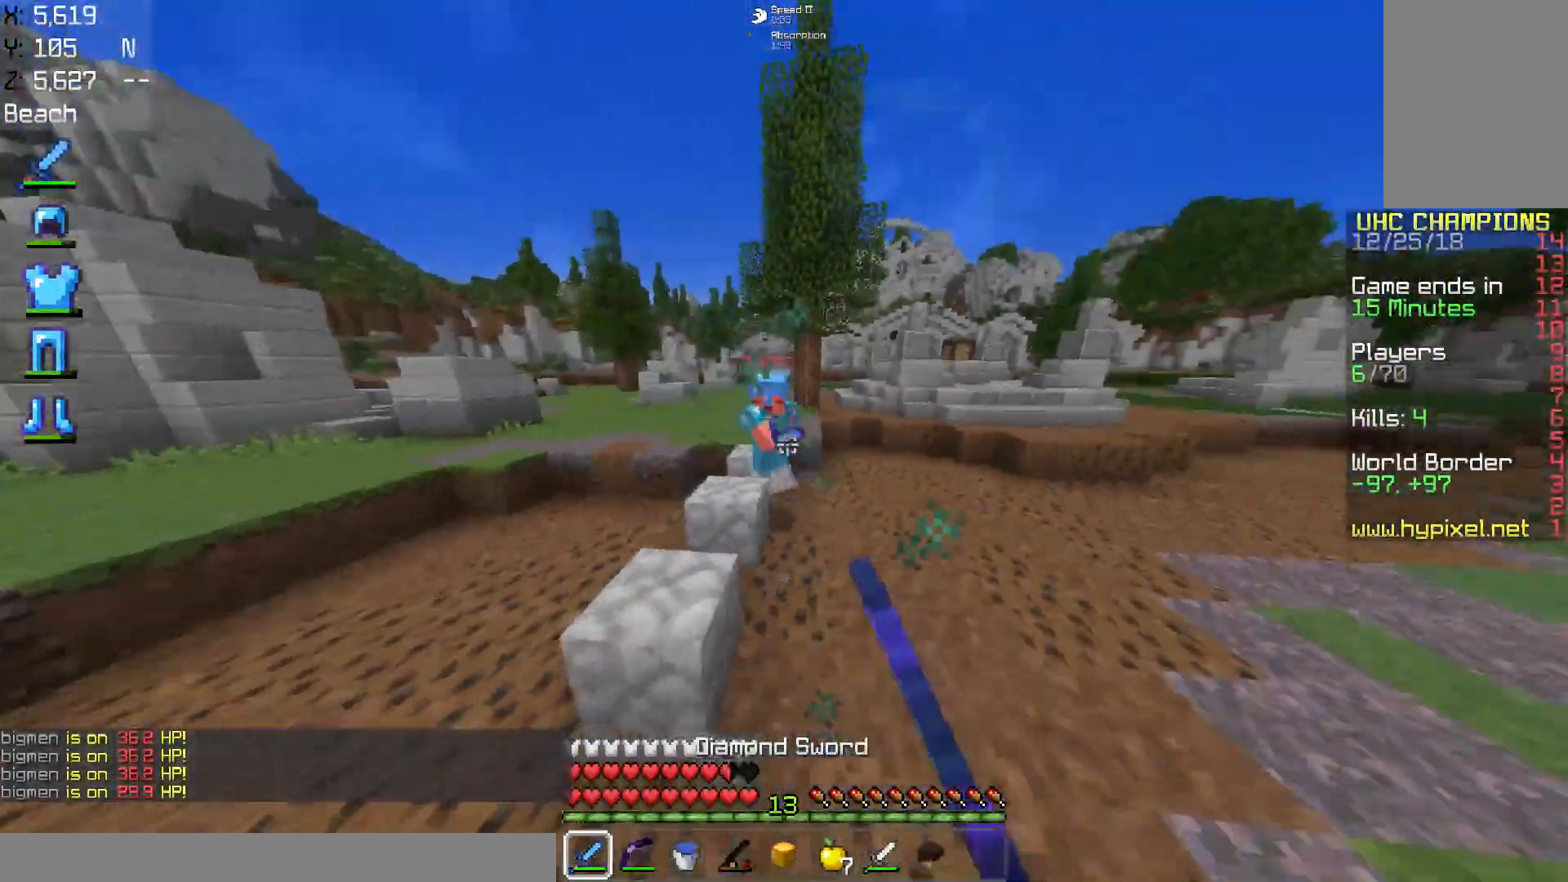
{"keys": ["d", "w"], "mouse": ["right"], "events": [[83, "mouse_right", "down"], [183, "a", "up"], [183, "d", "down"], [217, "mouse_right", "up"], [300, "mouse_left", "up"], [384, "mouse_left", "down"], [484, "mouse_left", "up"], [484, "mouse_right", "down"]]}
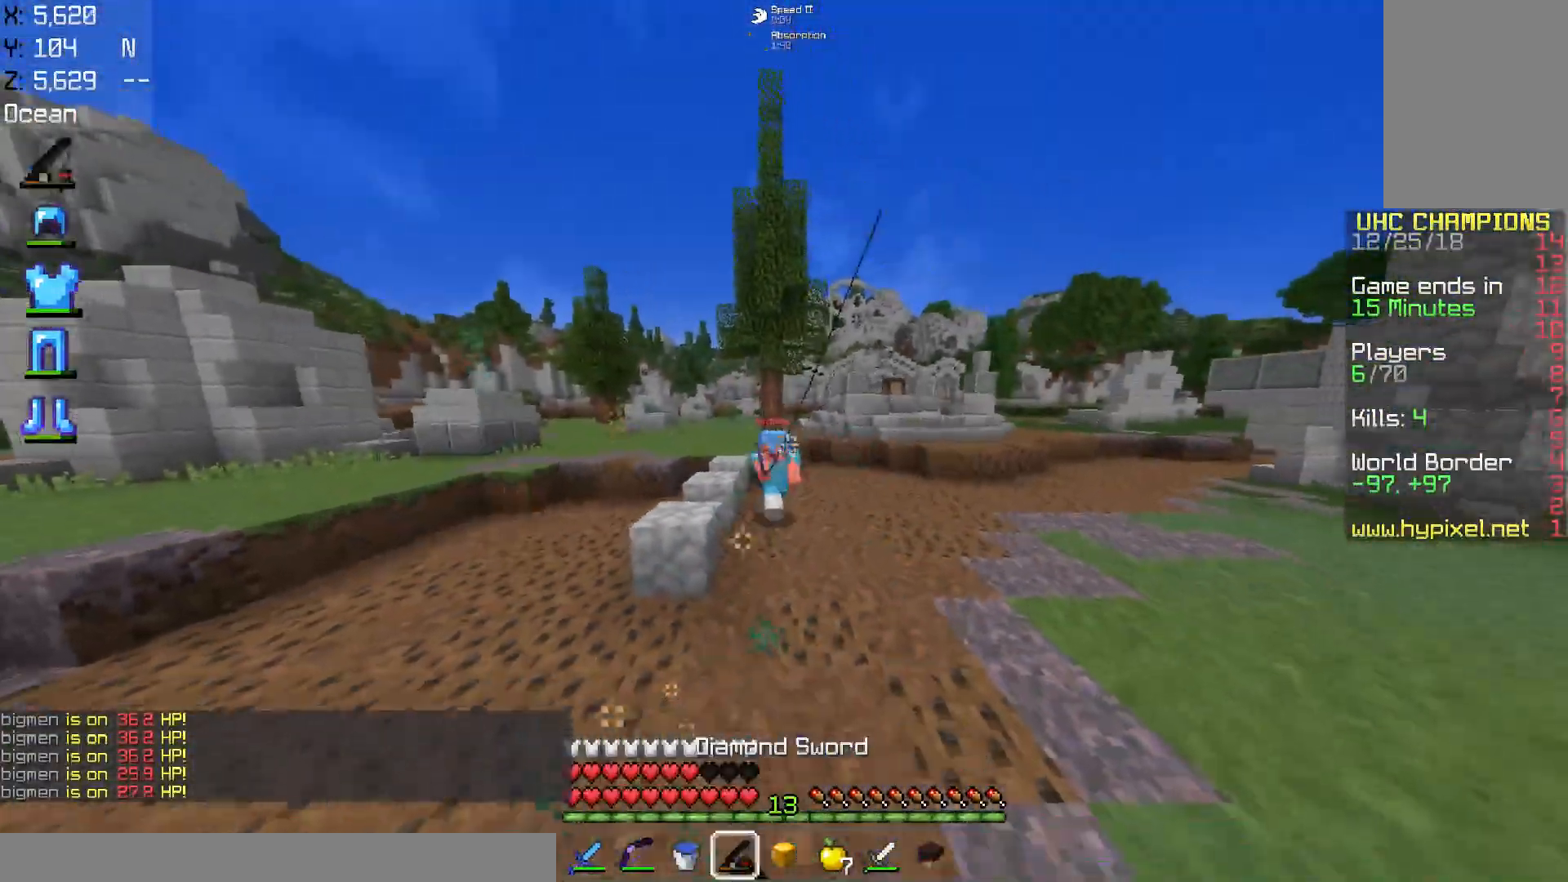
{"keys": ["a", "w"], "mouse": ["left"], "events": [[67, "mouse_right", "up"], [134, "d", "up"], [367, "mouse_left", "down"], [384, "a", "down"]]}
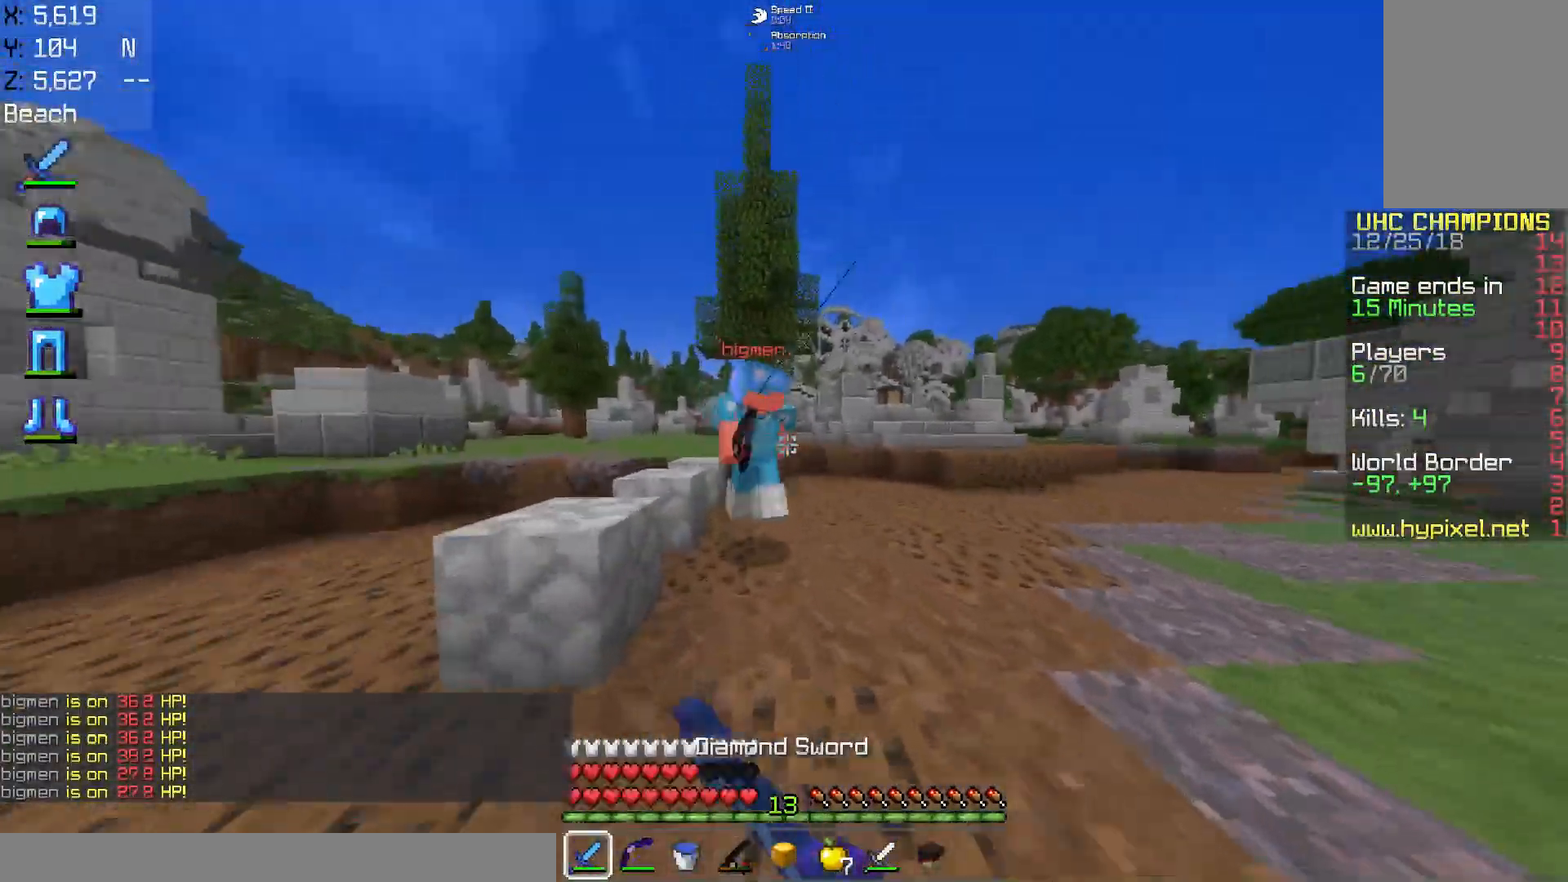
{"keys": ["w"], "mouse": ["left"], "events": [[83, "a", "up"]]}
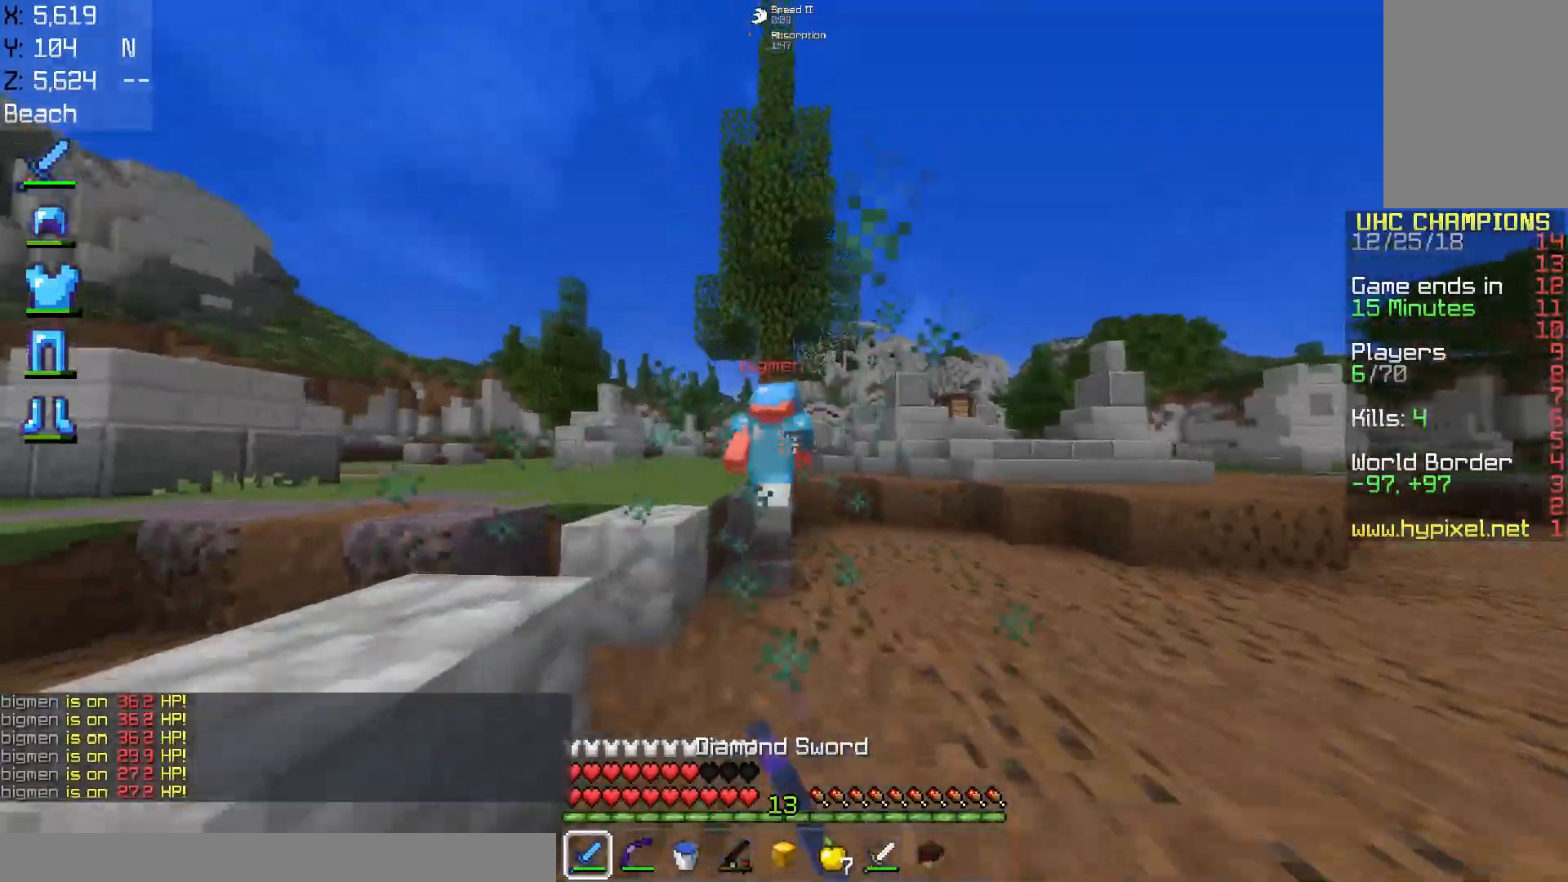
{"keys": ["space", "w"], "mouse": [], "events": [[367, "space", "down"], [434, "mouse_left", "up"]]}
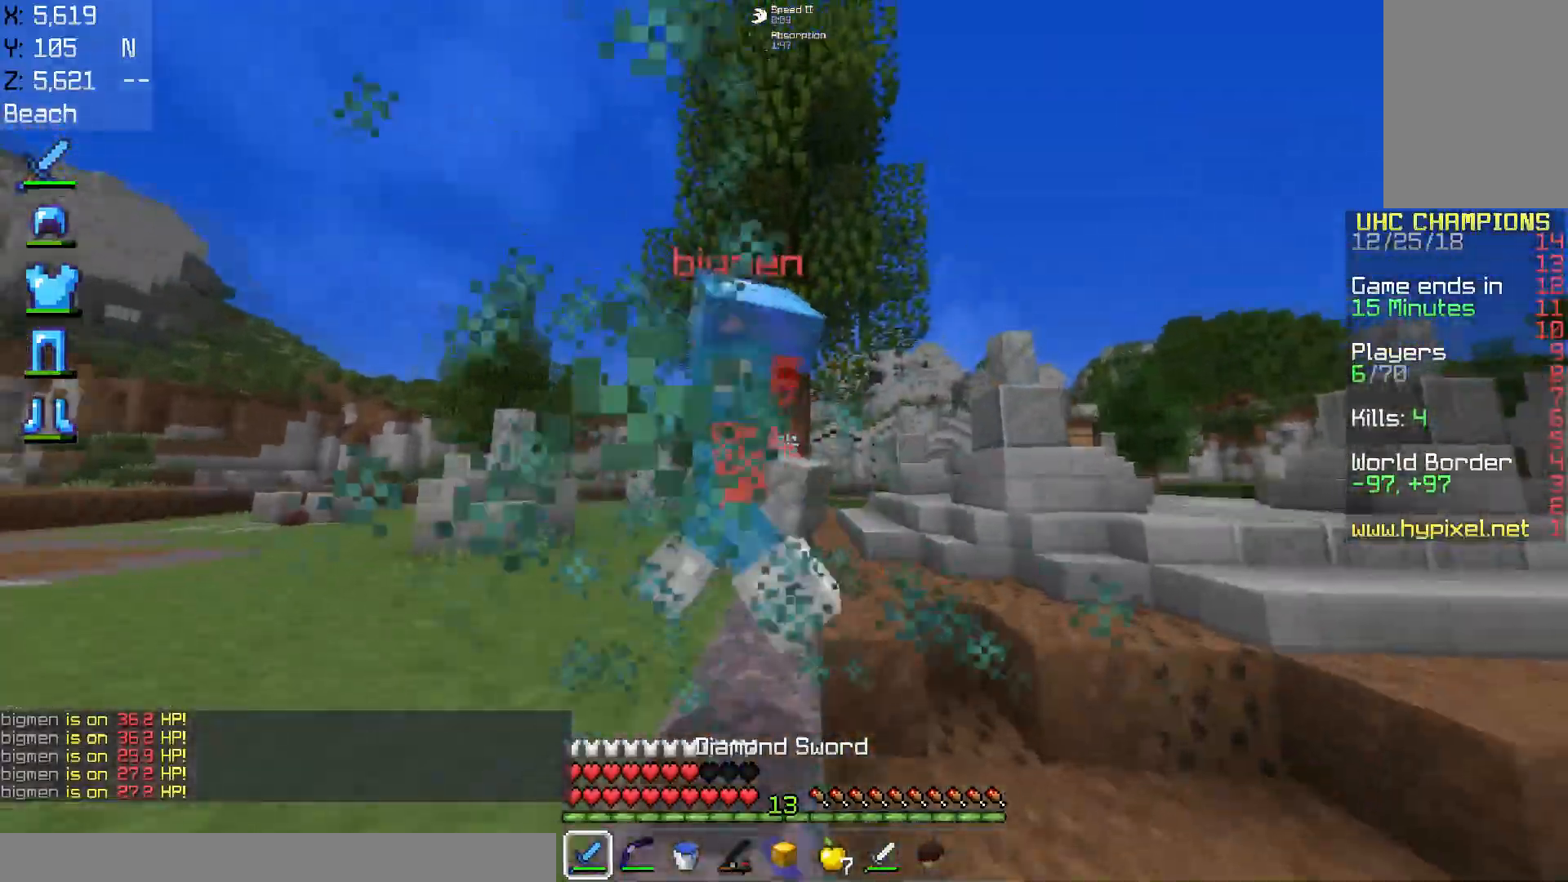
{"keys": ["space", "w"], "mouse": ["left"], "events": [[33, "space", "up"], [67, "mouse_left", "down"], [267, "space", "down"], [334, "mouse_left", "up"], [467, "mouse_left", "down"]]}
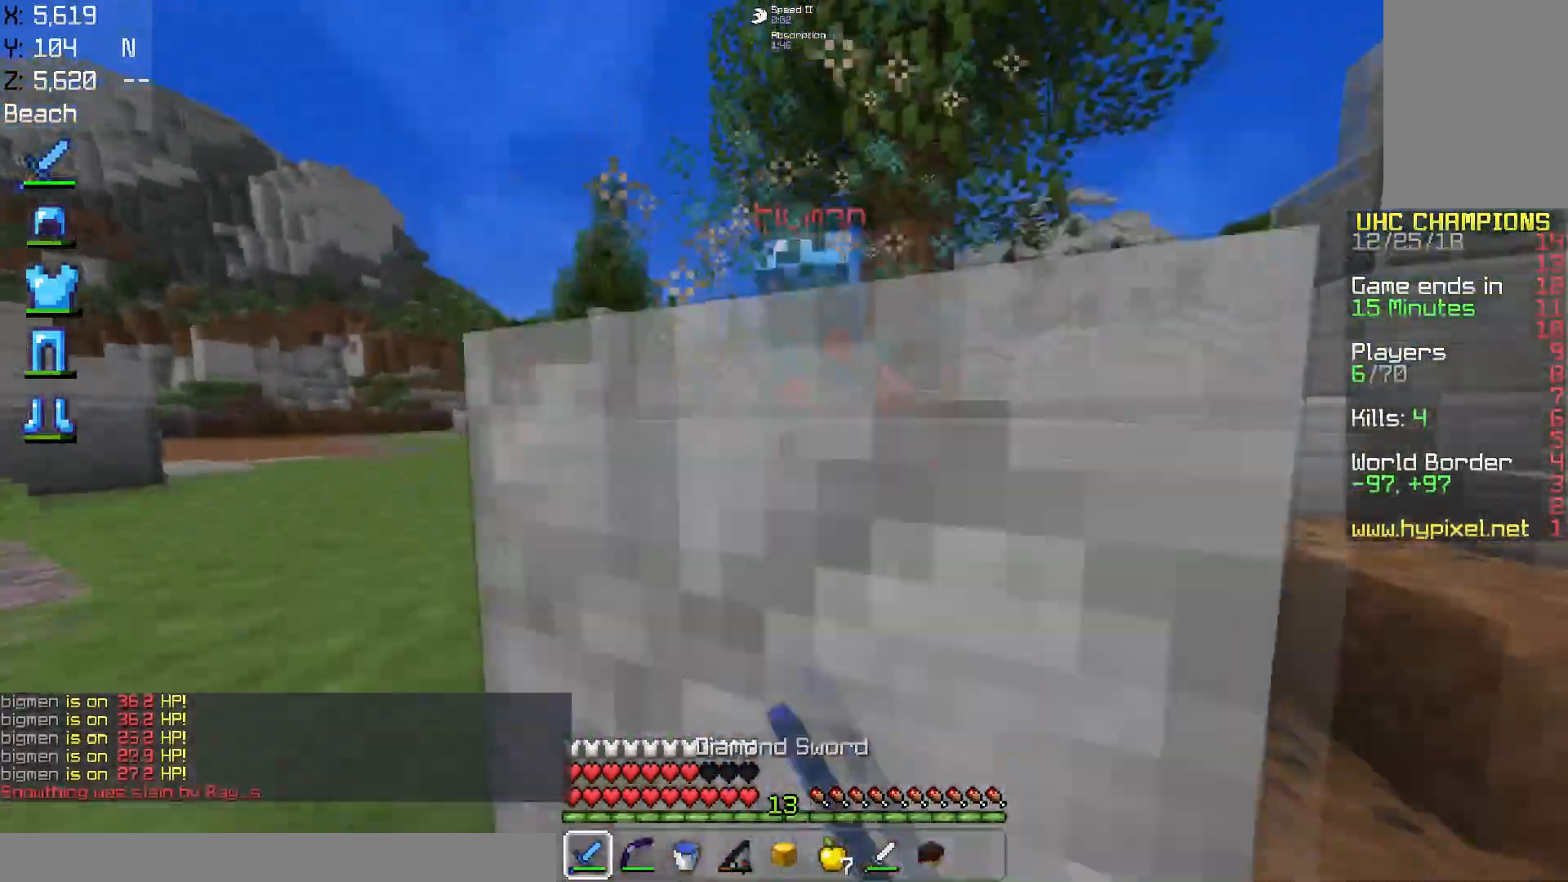
{"keys": ["a", "w"], "mouse": ["right"], "events": [[84, "space", "up"], [317, "a", "down"], [417, "mouse_right", "down"], [434, "mouse_left", "up"]]}
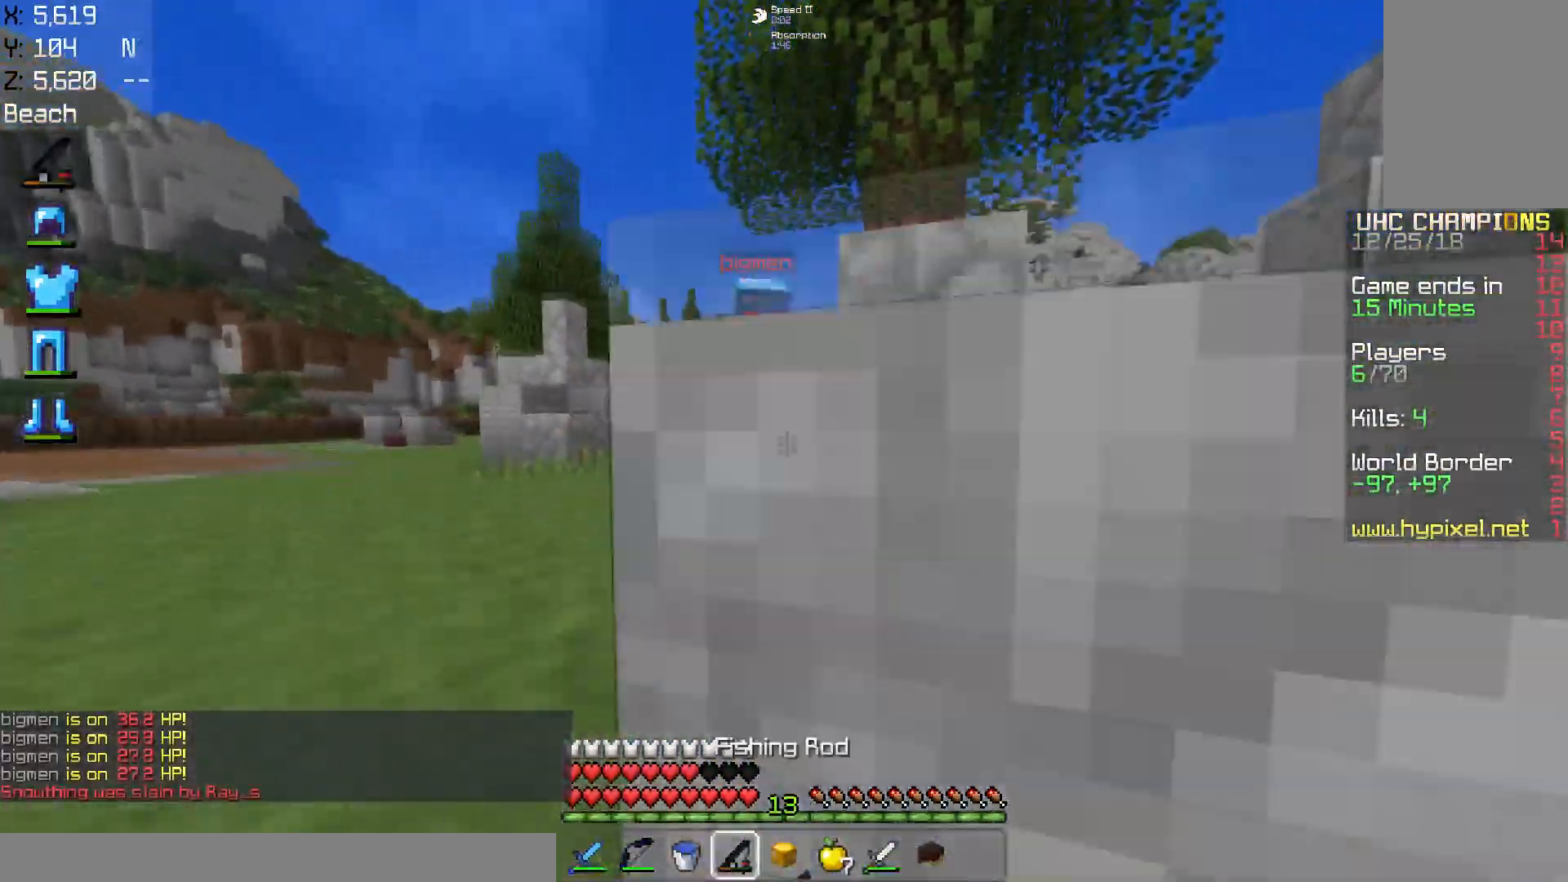
{"keys": ["a", "w"], "mouse": ["right"], "events": [[83, "mouse_right", "up"], [167, "mouse_left", "down"], [217, "space", "down"], [283, "mouse_left", "up"], [467, "mouse_right", "down"], [484, "space", "up"]]}
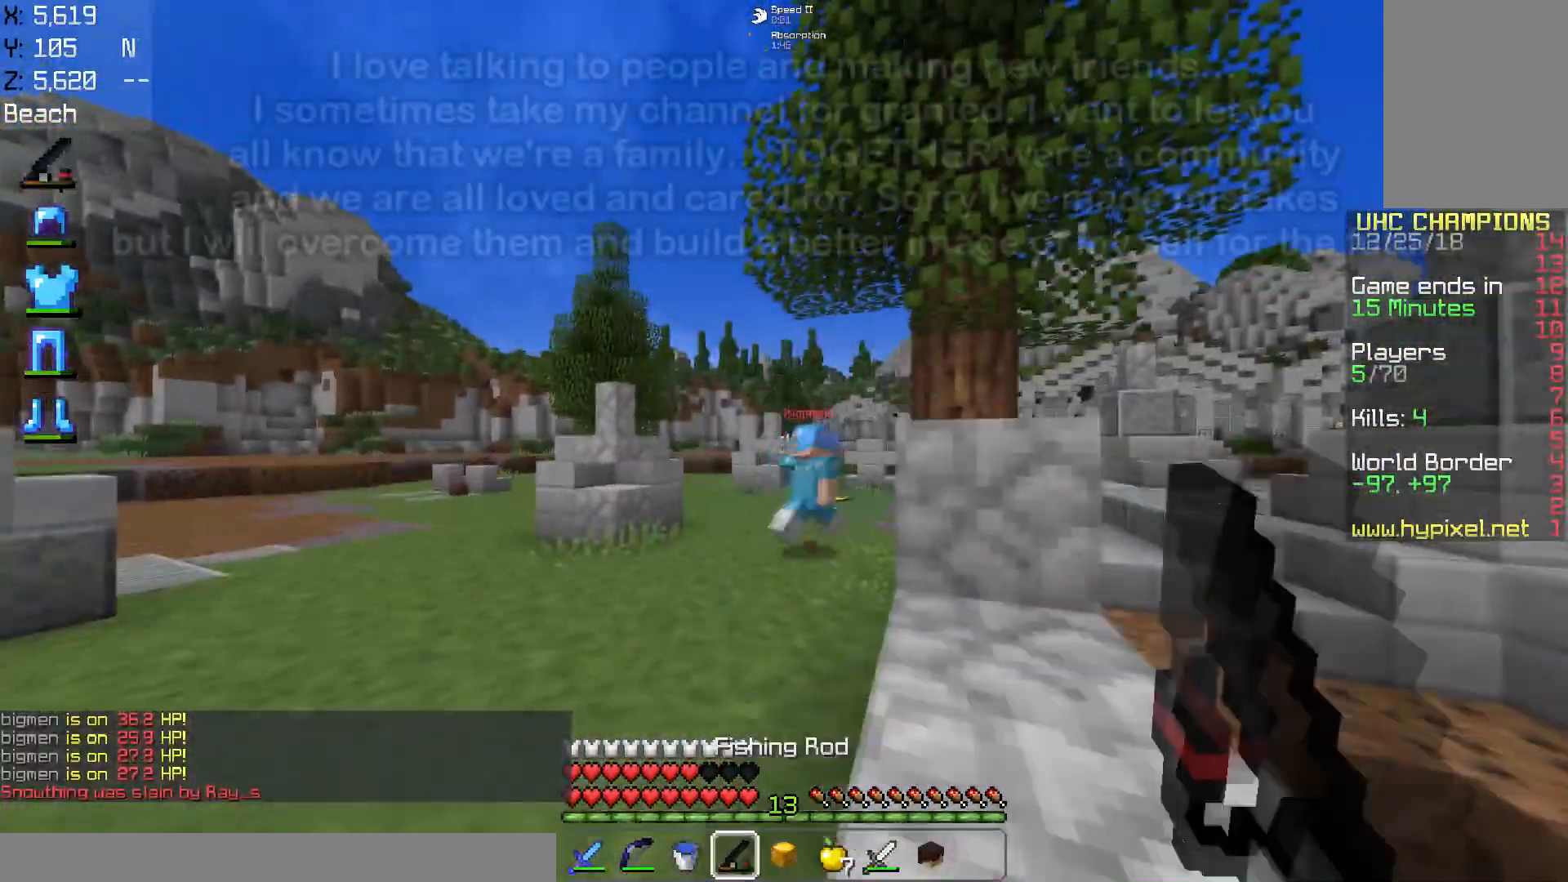
{"keys": ["w"], "mouse": [], "events": [[150, "mouse_right", "up"], [267, "mouse_right", "down"], [384, "a", "up"], [451, "mouse_right", "up"]]}
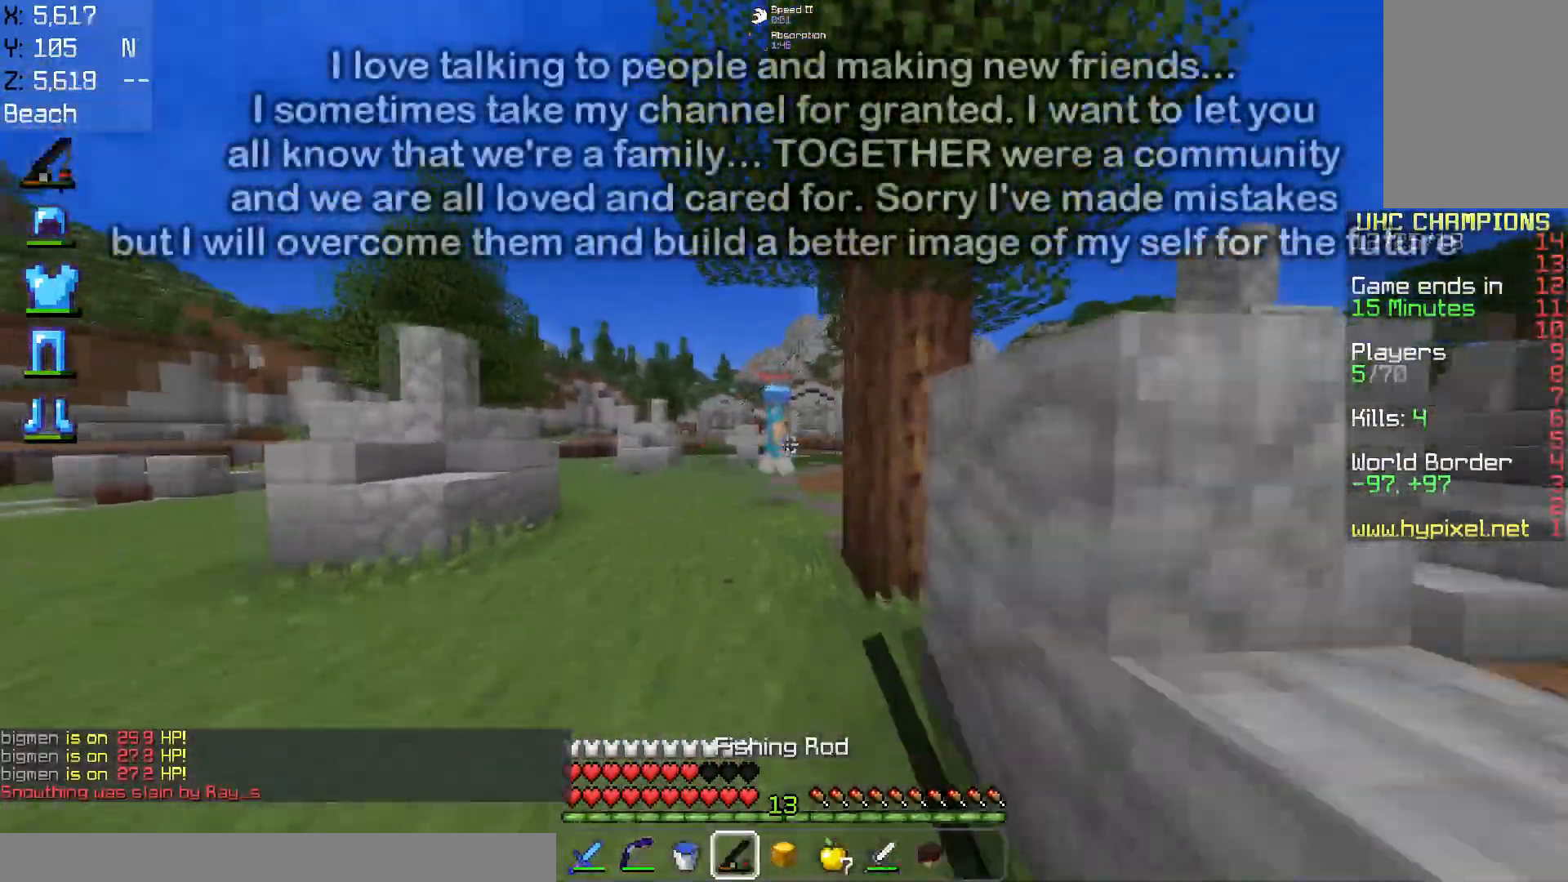
{"keys": ["w"], "mouse": ["left"], "events": [[117, "mouse_right", "down"], [283, "mouse_right", "up"], [317, "mouse_left", "down"]]}
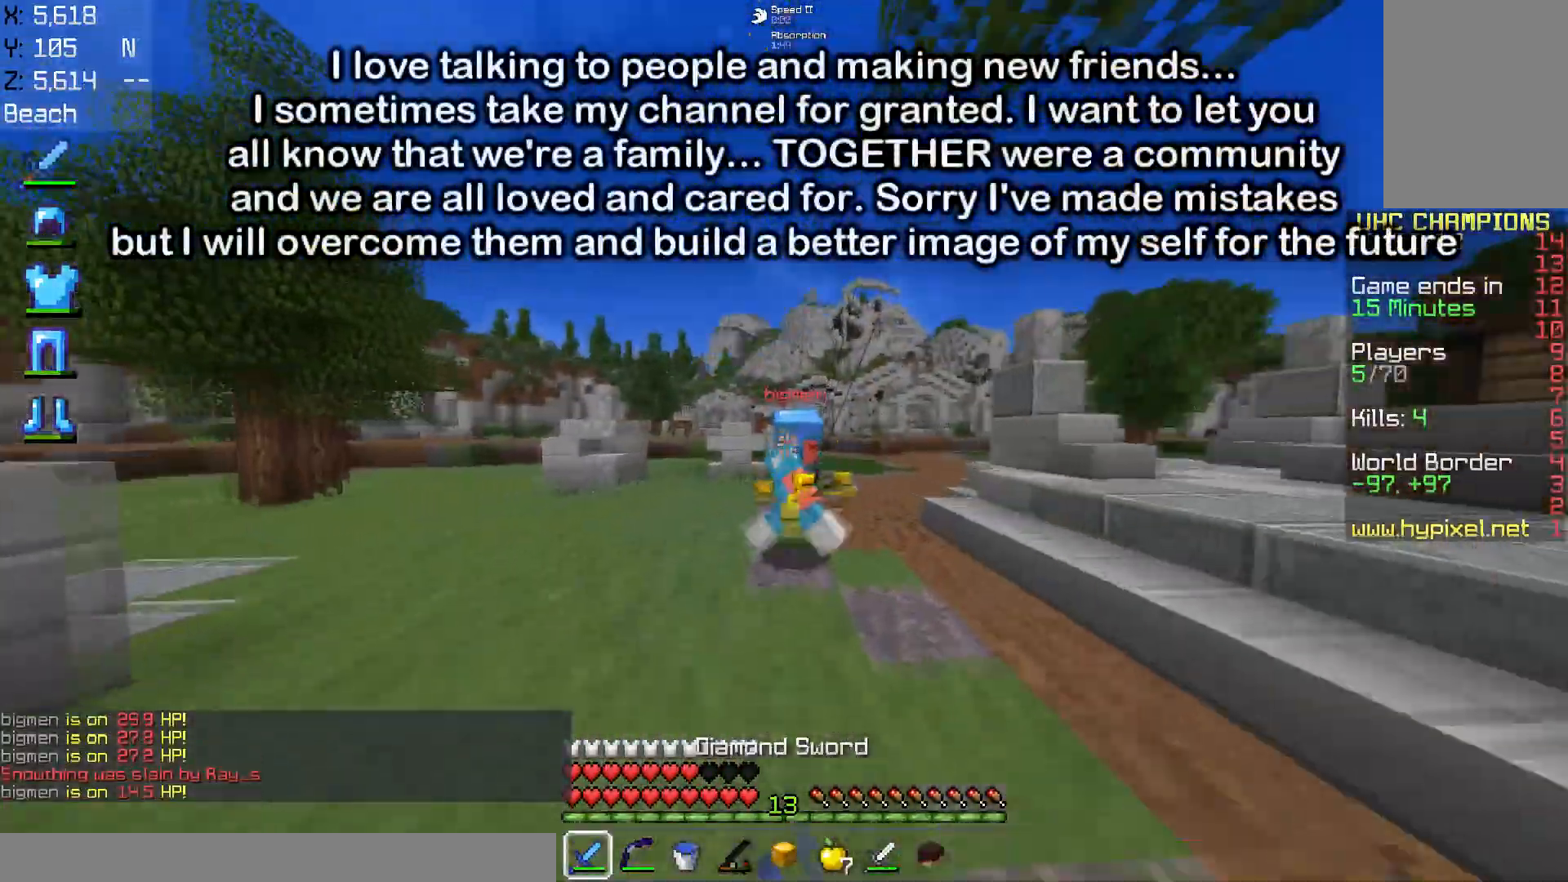
{"keys": ["w"], "mouse": ["left"], "events": [[217, "d", "down"], [434, "d", "up"]]}
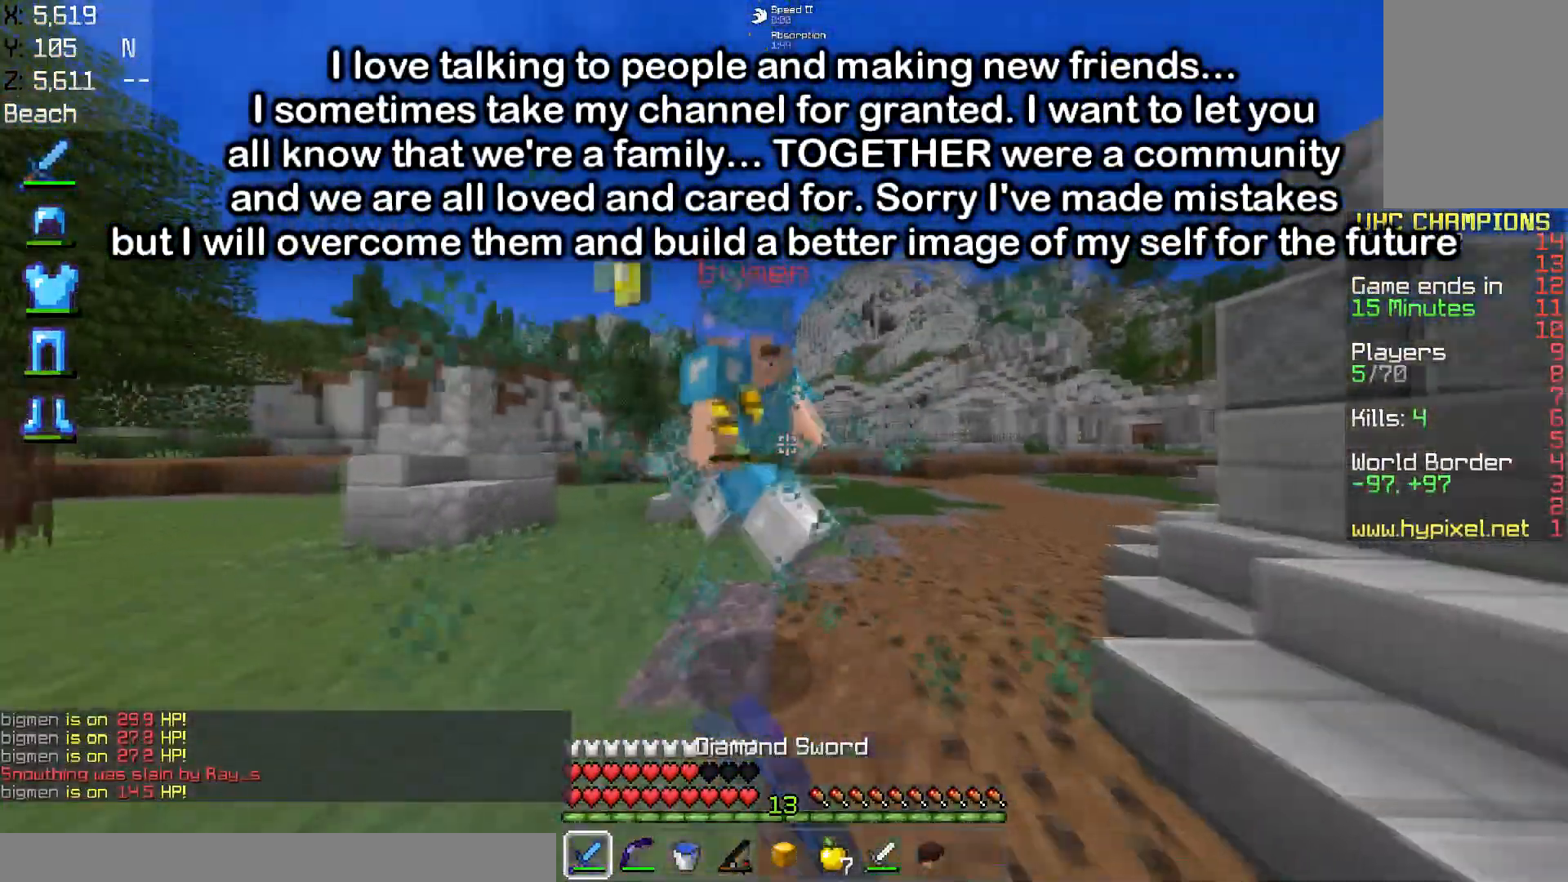
{"keys": ["d", "w"], "mouse": ["left"], "events": [[367, "d", "down"]]}
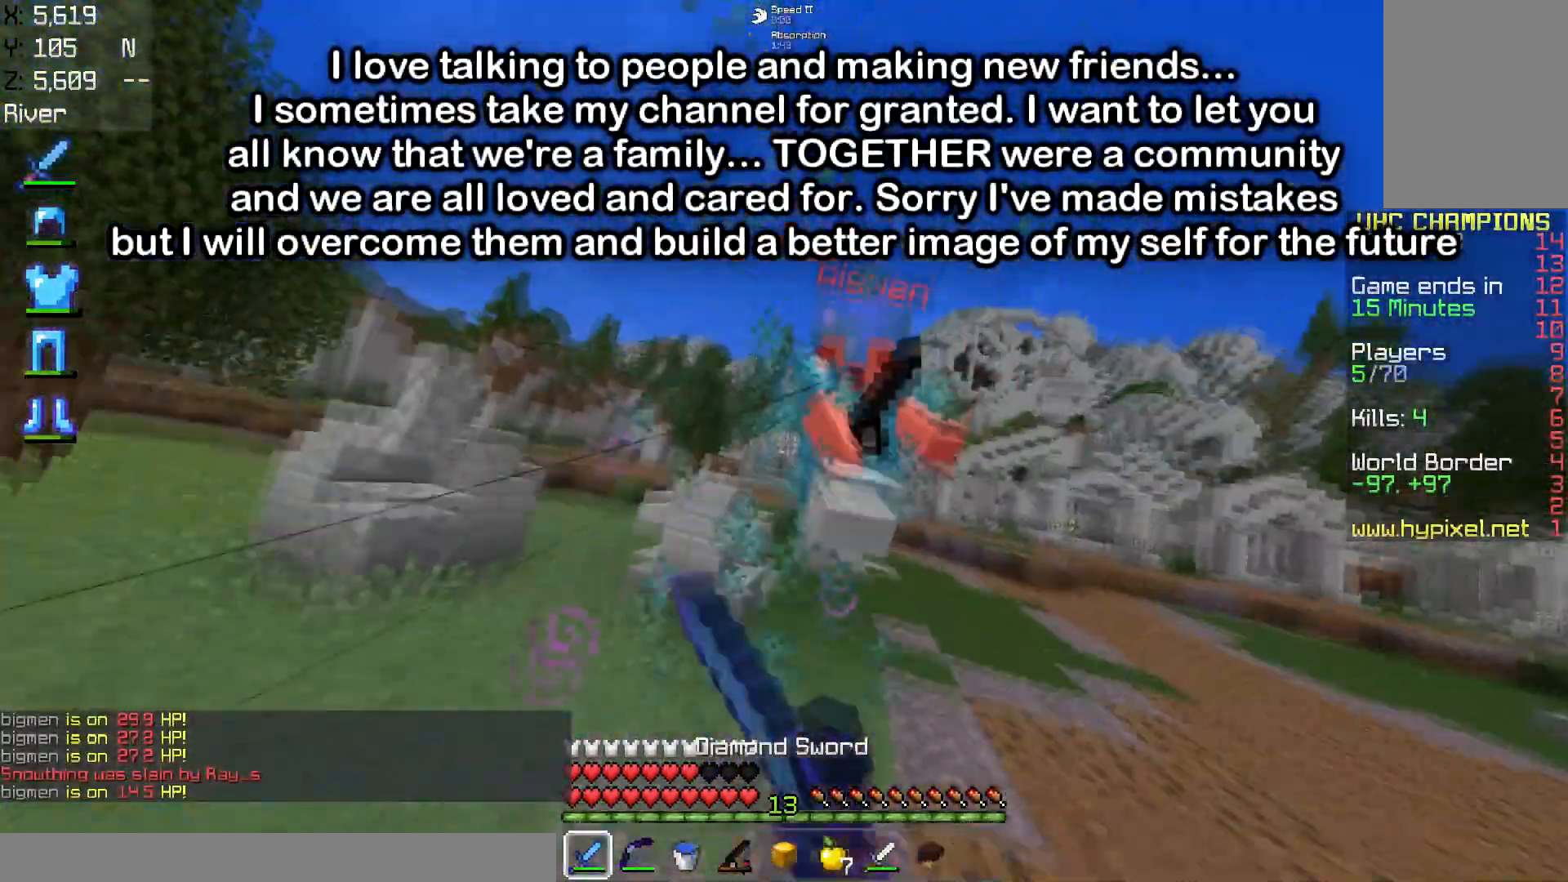
{"keys": ["d", "w"], "mouse": ["left"], "events": []}
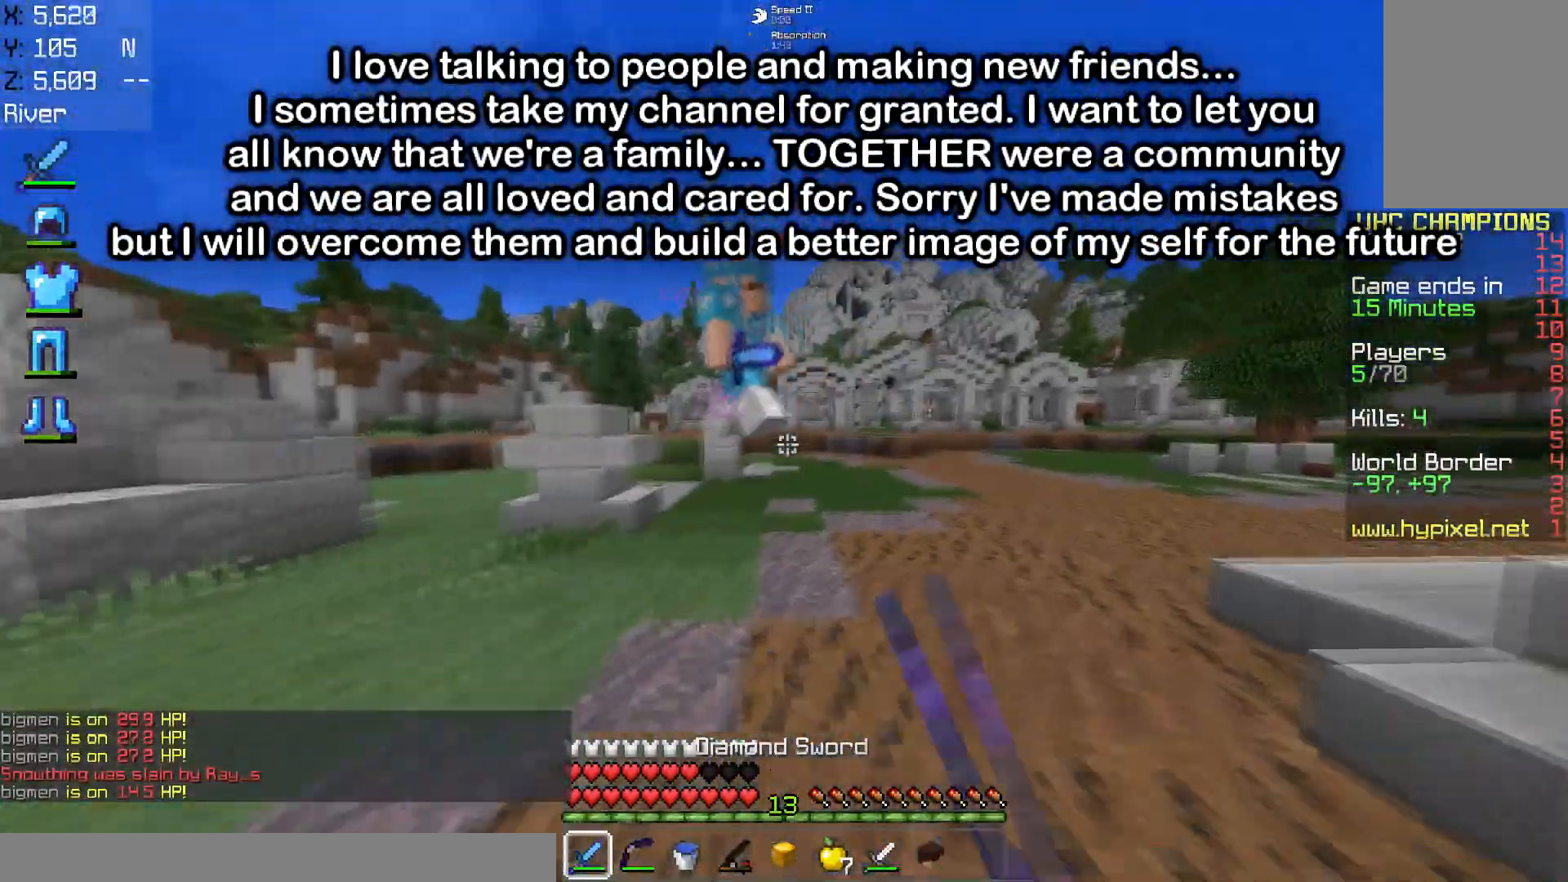
{"keys": ["a", "w"], "mouse": ["left"], "events": [[67, "mouse_right", "down"], [83, "mouse_left", "up"], [167, "mouse_left", "down"], [167, "mouse_right", "up"], [334, "d", "up"], [367, "a", "down"]]}
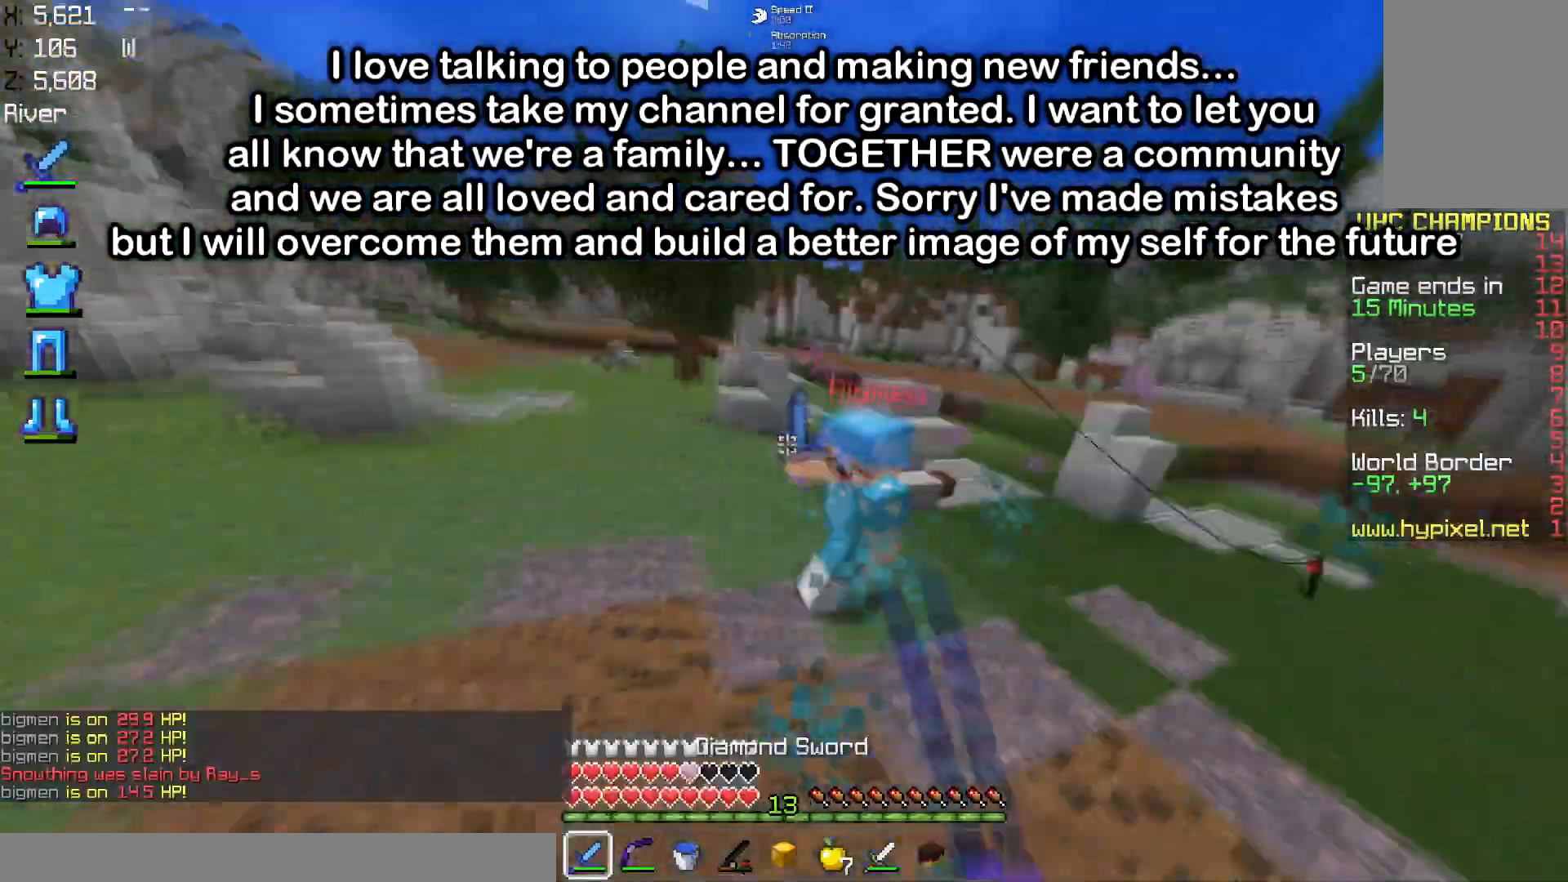
{"keys": ["a", "w"], "mouse": ["left"], "events": []}
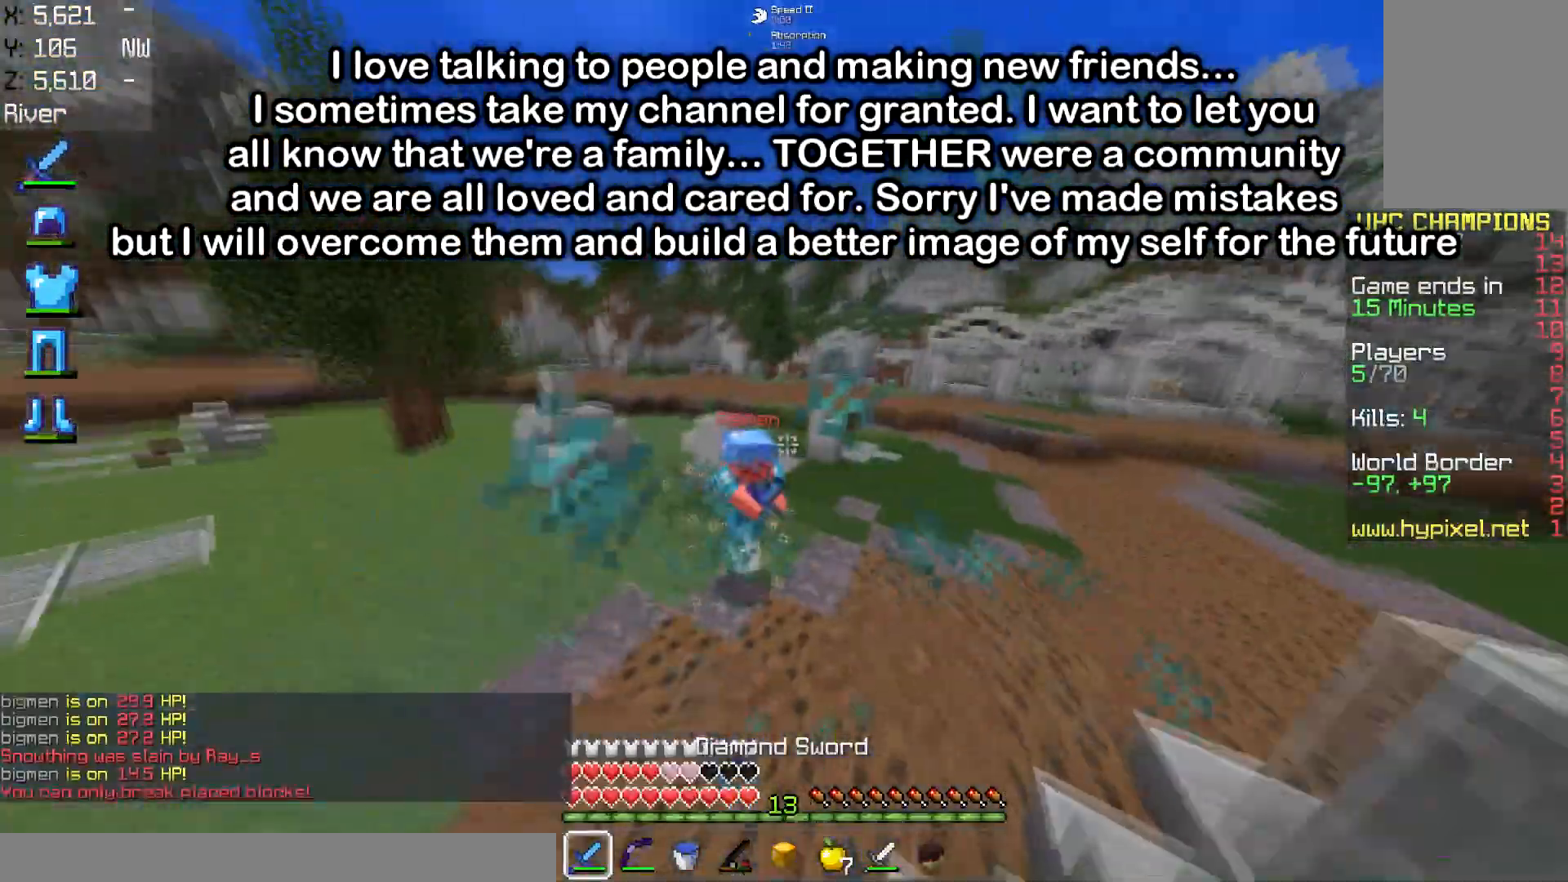
{"keys": ["w"], "mouse": [], "events": [[217, "mouse_left", "up"], [217, "mouse_right", "down"], [233, "a", "up"], [384, "mouse_right", "up"]]}
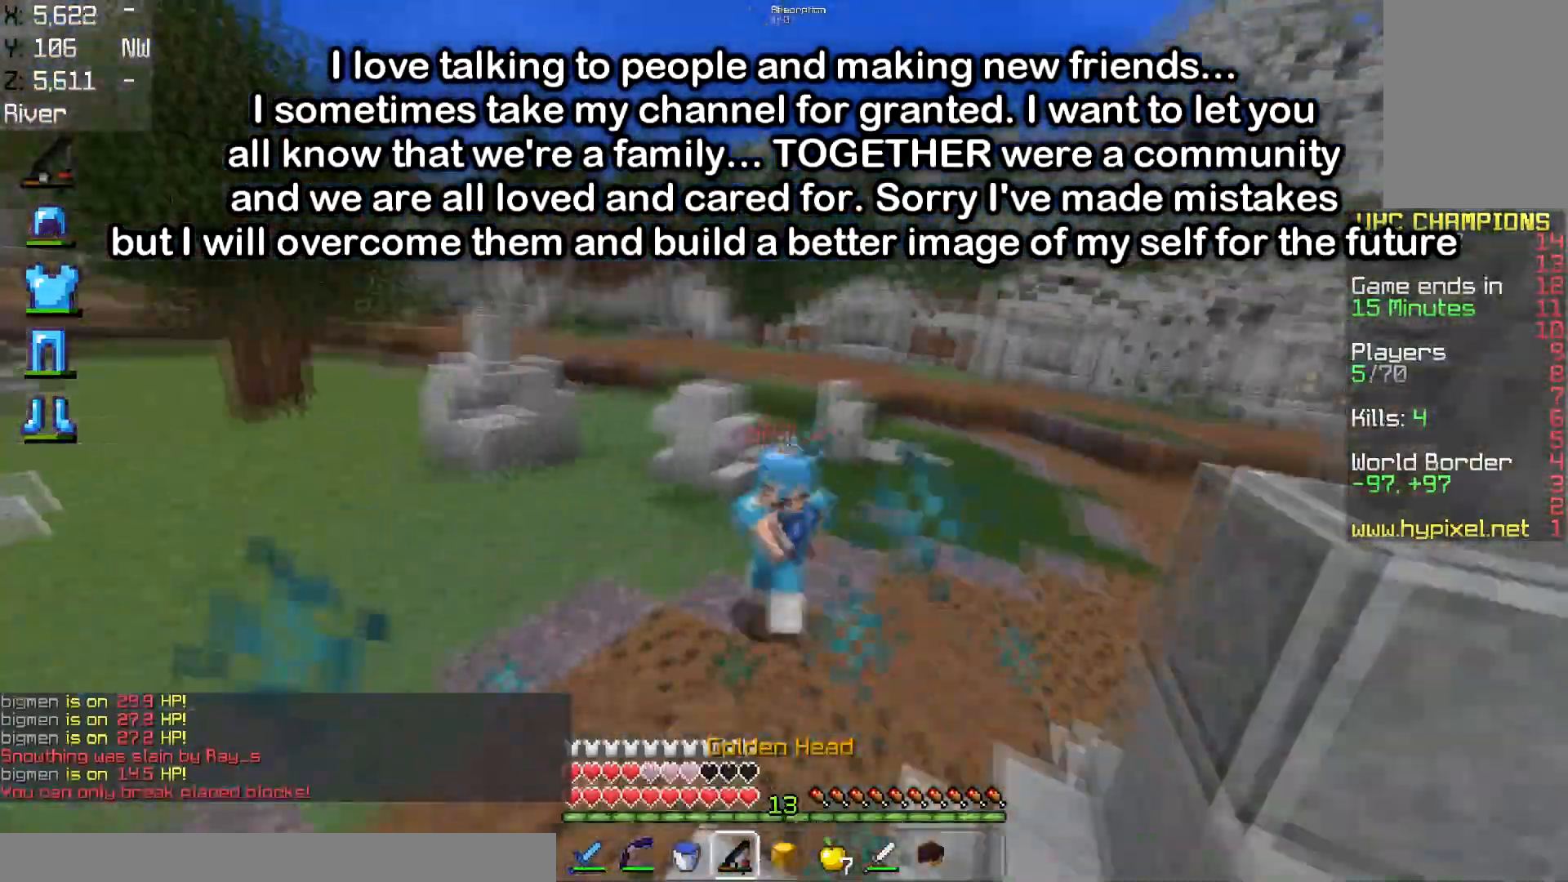
{"keys": ["w"], "mouse": ["left"], "events": [[117, "mouse_right", "down"], [234, "mouse_right", "up"], [317, "mouse_left", "down"]]}
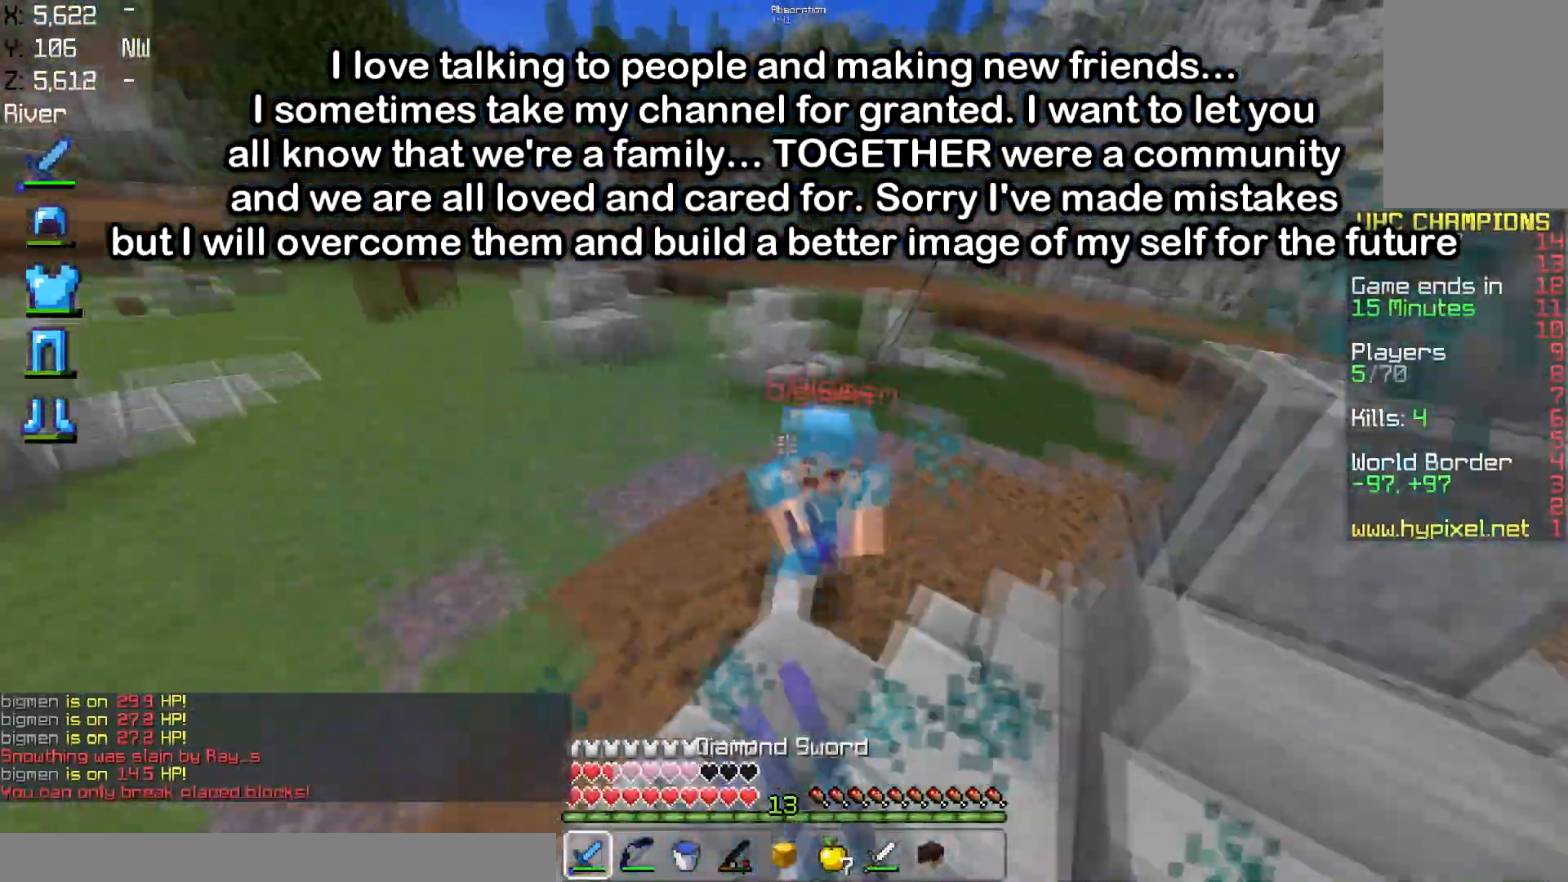
{"keys": ["w"], "mouse": ["left"], "events": [[183, "mouse_left", "up"], [267, "mouse_left", "down"]]}
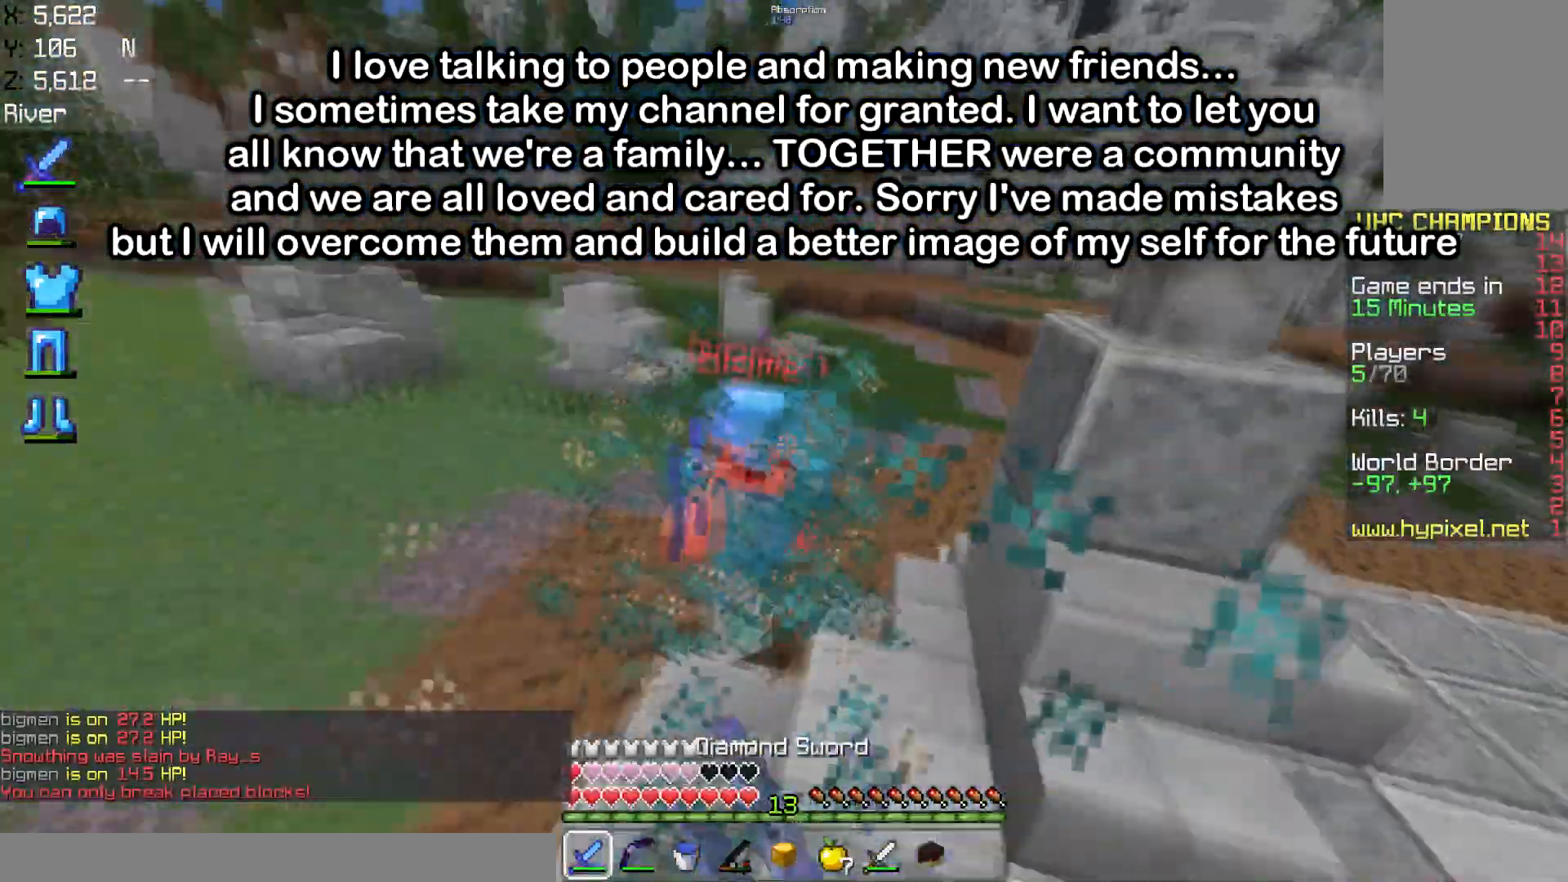
{"keys": ["w"], "mouse": ["right"], "events": [[434, "mouse_left", "up"], [467, "mouse_right", "down"]]}
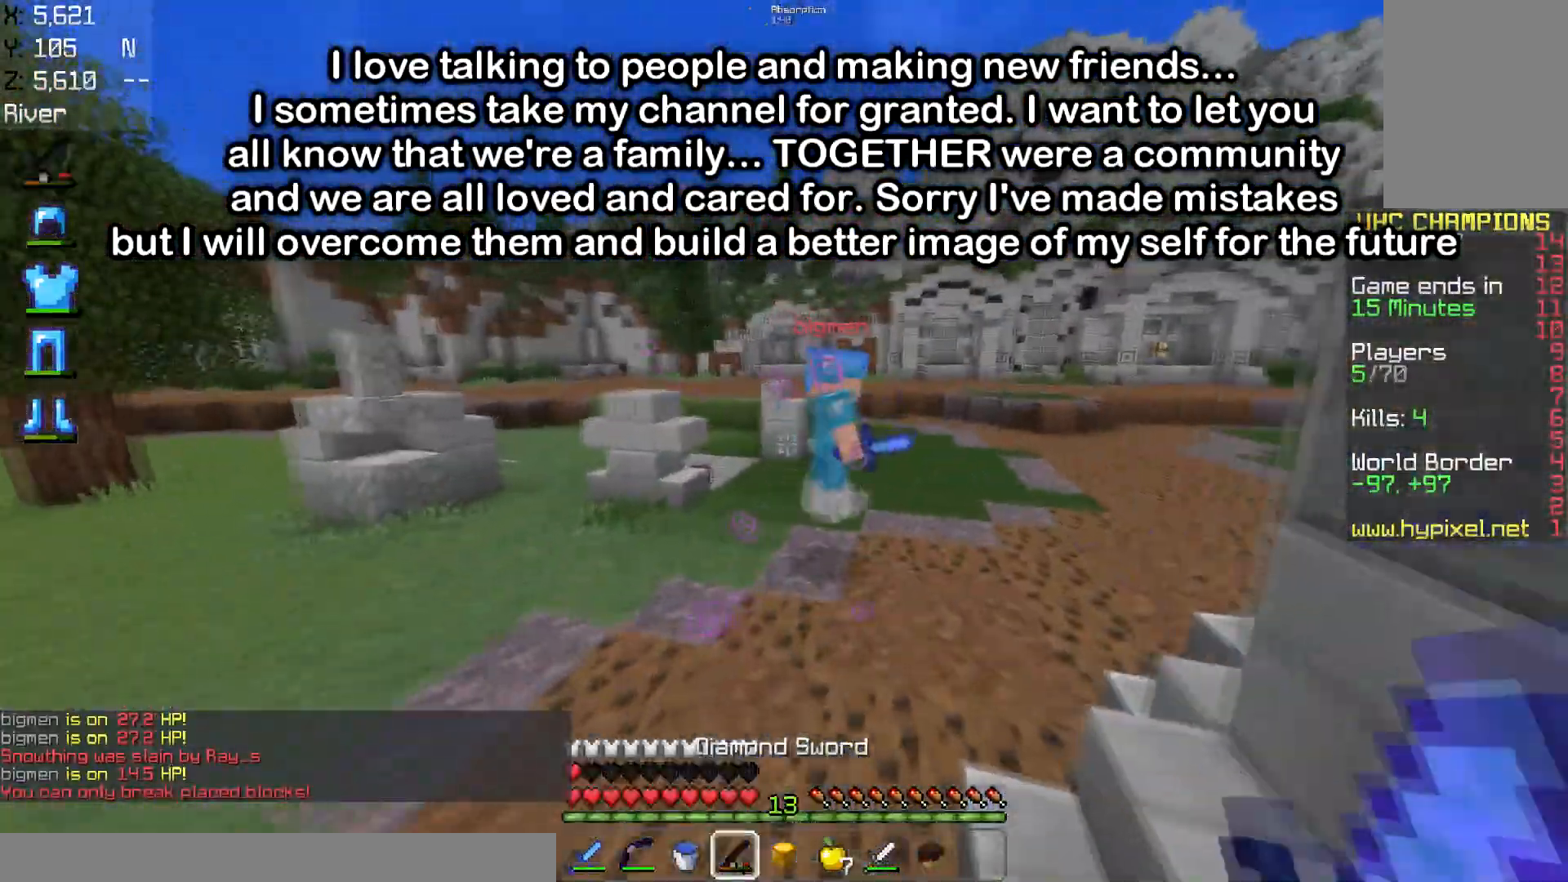
{"keys": ["d", "space", "w"], "mouse": ["right"], "events": [[67, "mouse_left", "down"], [117, "mouse_right", "up"], [217, "d", "down"], [367, "mouse_right", "down"], [384, "mouse_left", "up"], [467, "space", "down"]]}
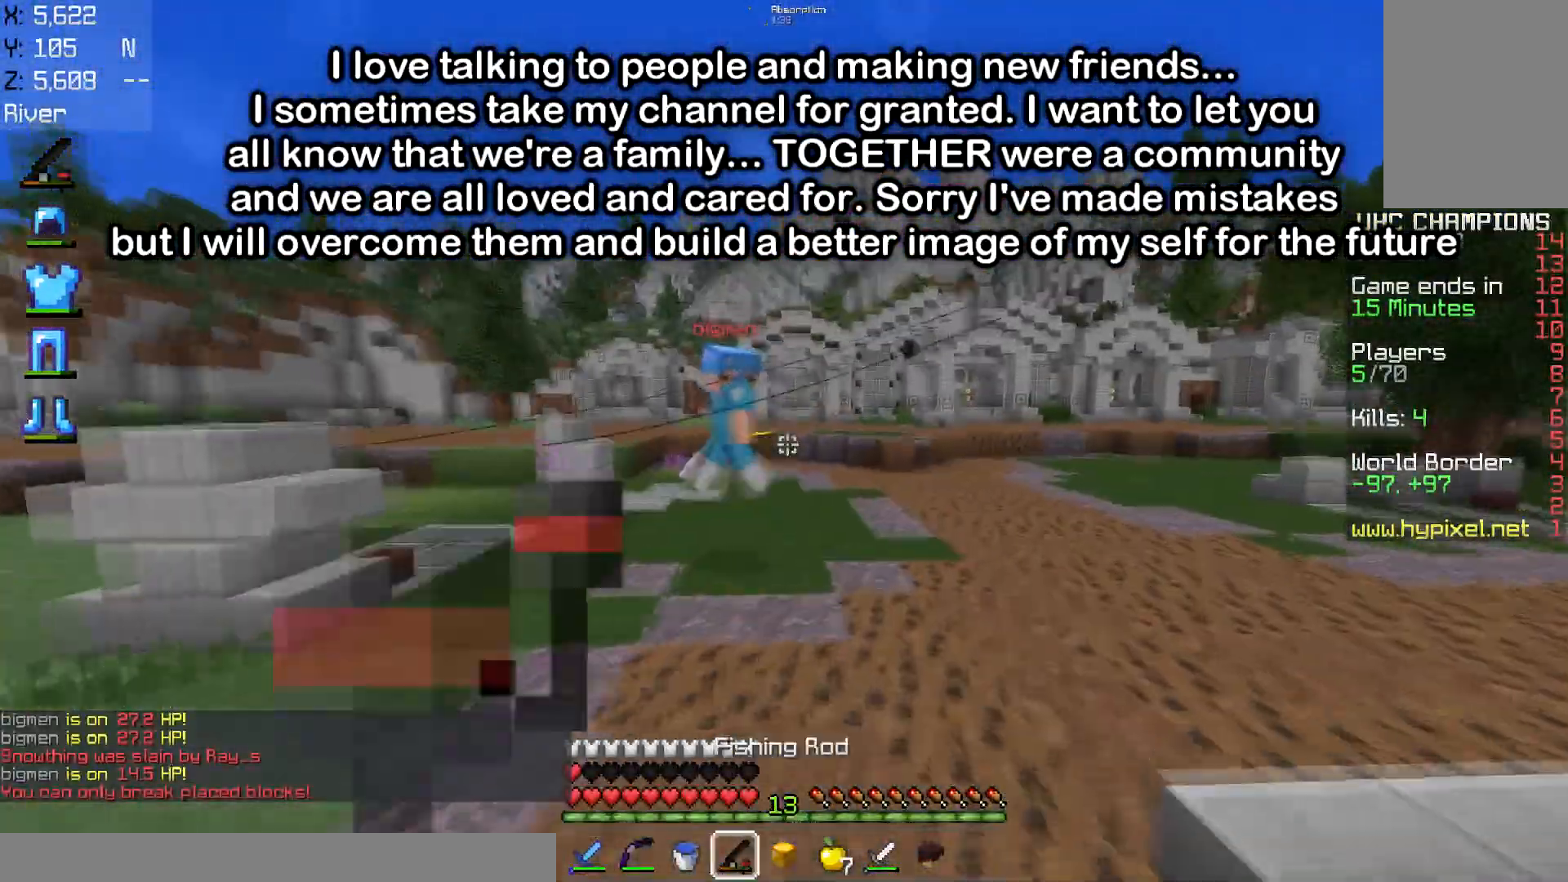
{"keys": ["w"], "mouse": []}
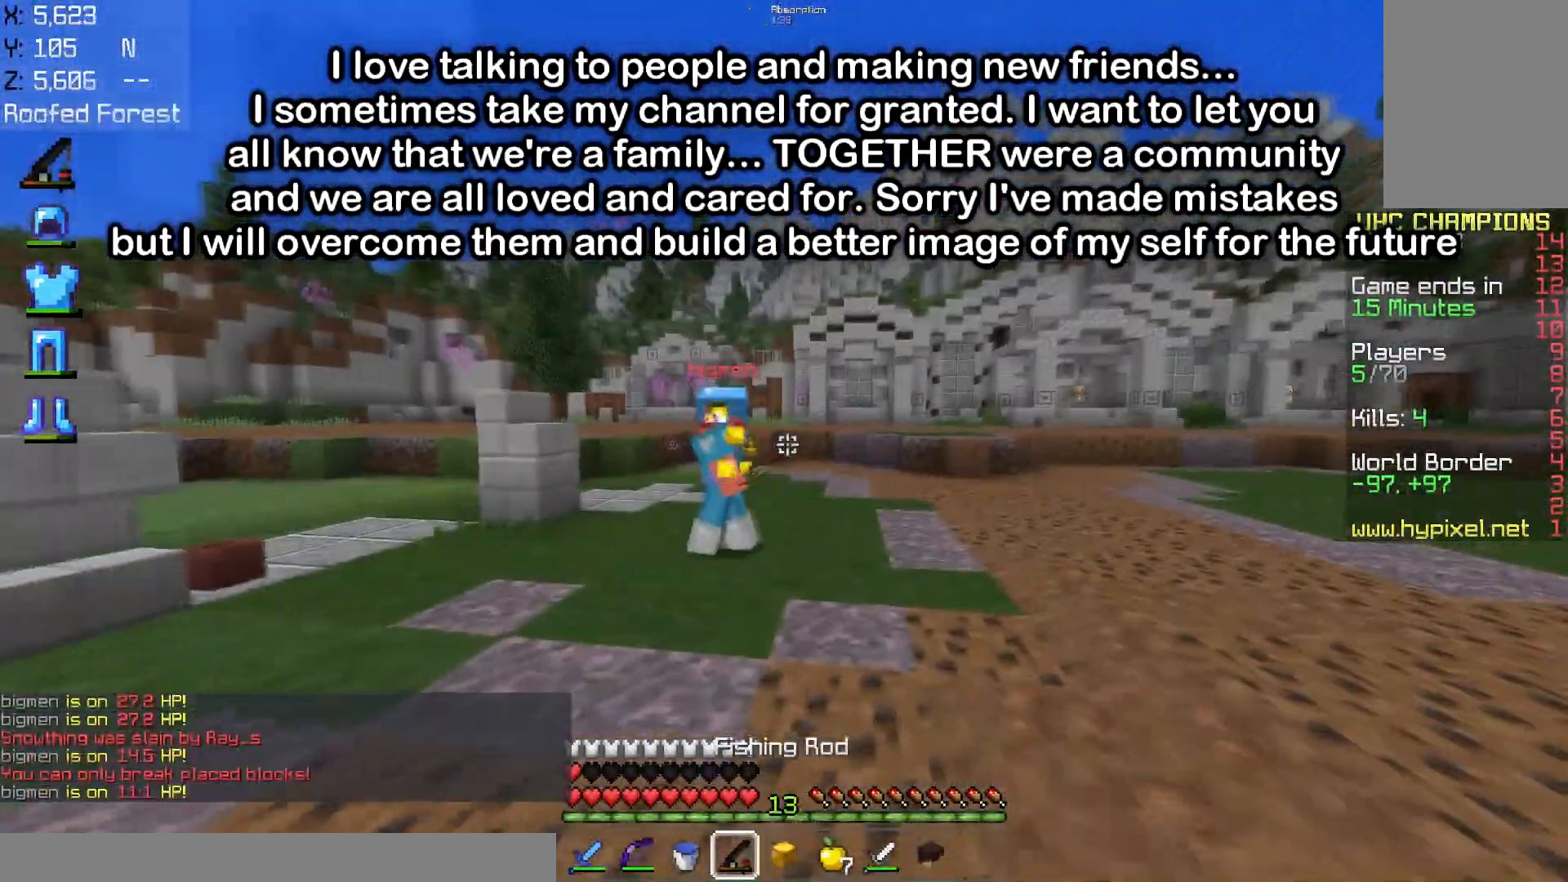
{"keys": ["w"], "mouse": ["right"], "events": [[17, "mouse_right", "down"], [183, "mouse_right", "up"], [367, "mouse_right", "down"]]}
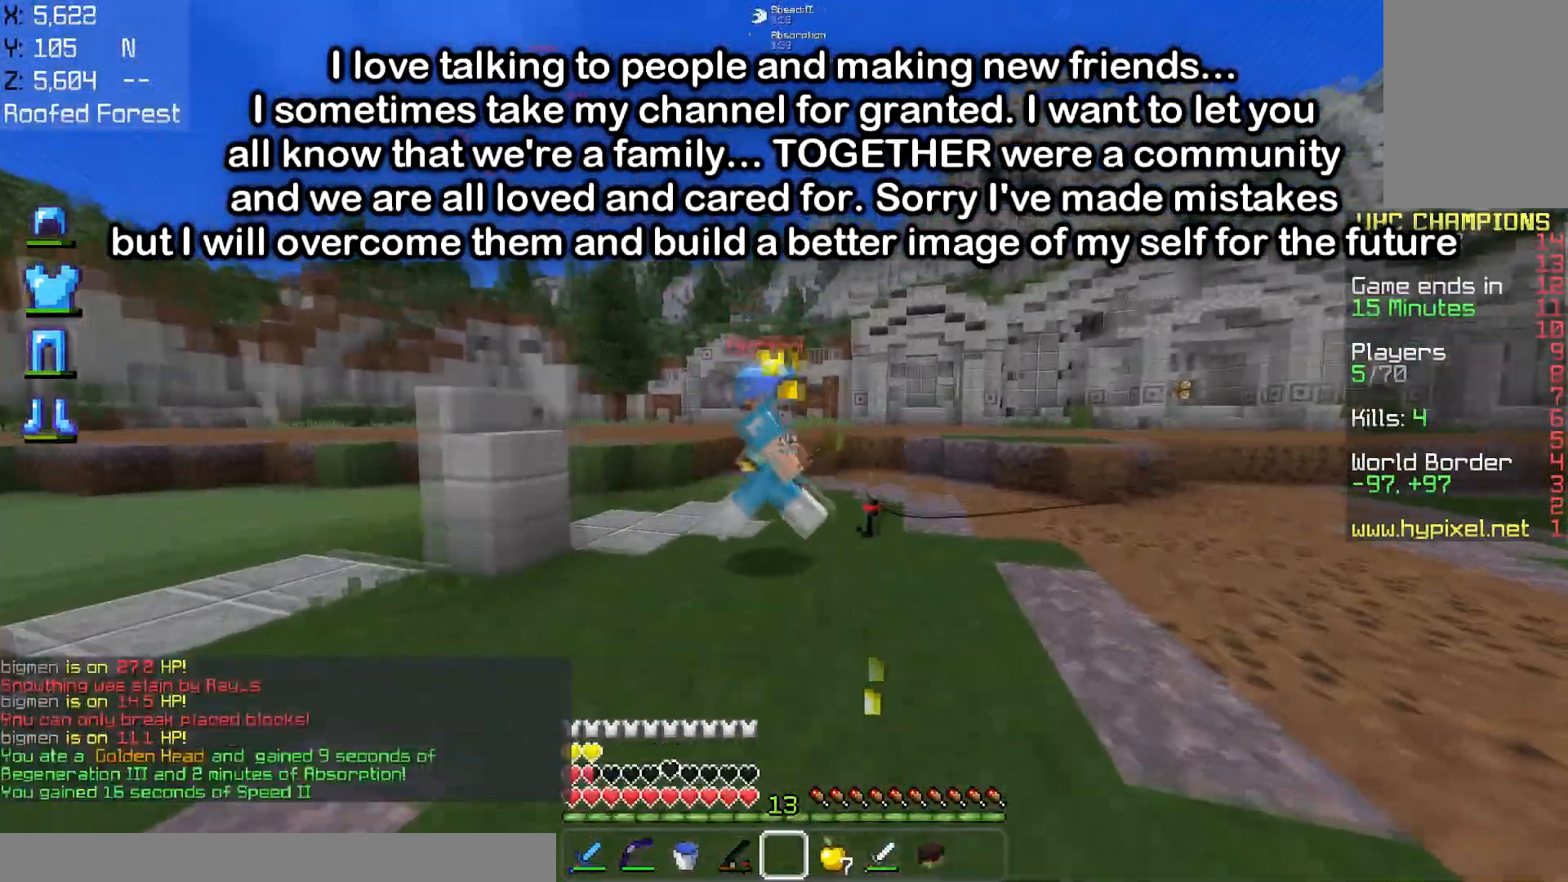
{"keys": ["a", "w"], "mouse": ["left"], "events": [[17, "mouse_left", "down"], [17, "mouse_right", "up"], [117, "a", "down"], [234, "w", "up"], [267, "w", "down"]]}
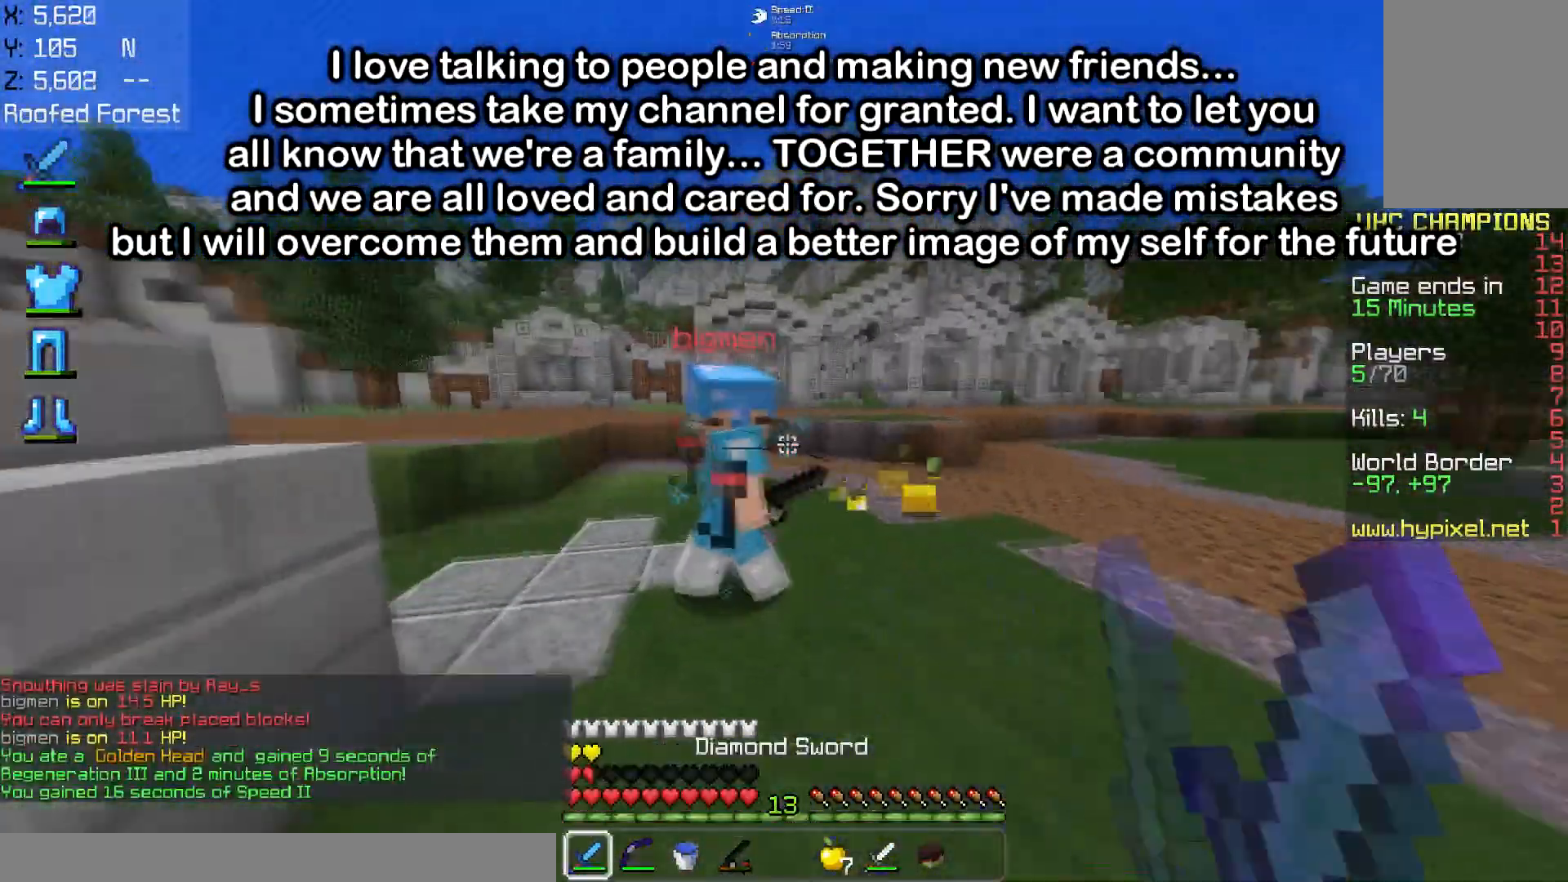
{"keys": ["w"], "mouse": ["left"], "events": [[83, "a", "up"]]}
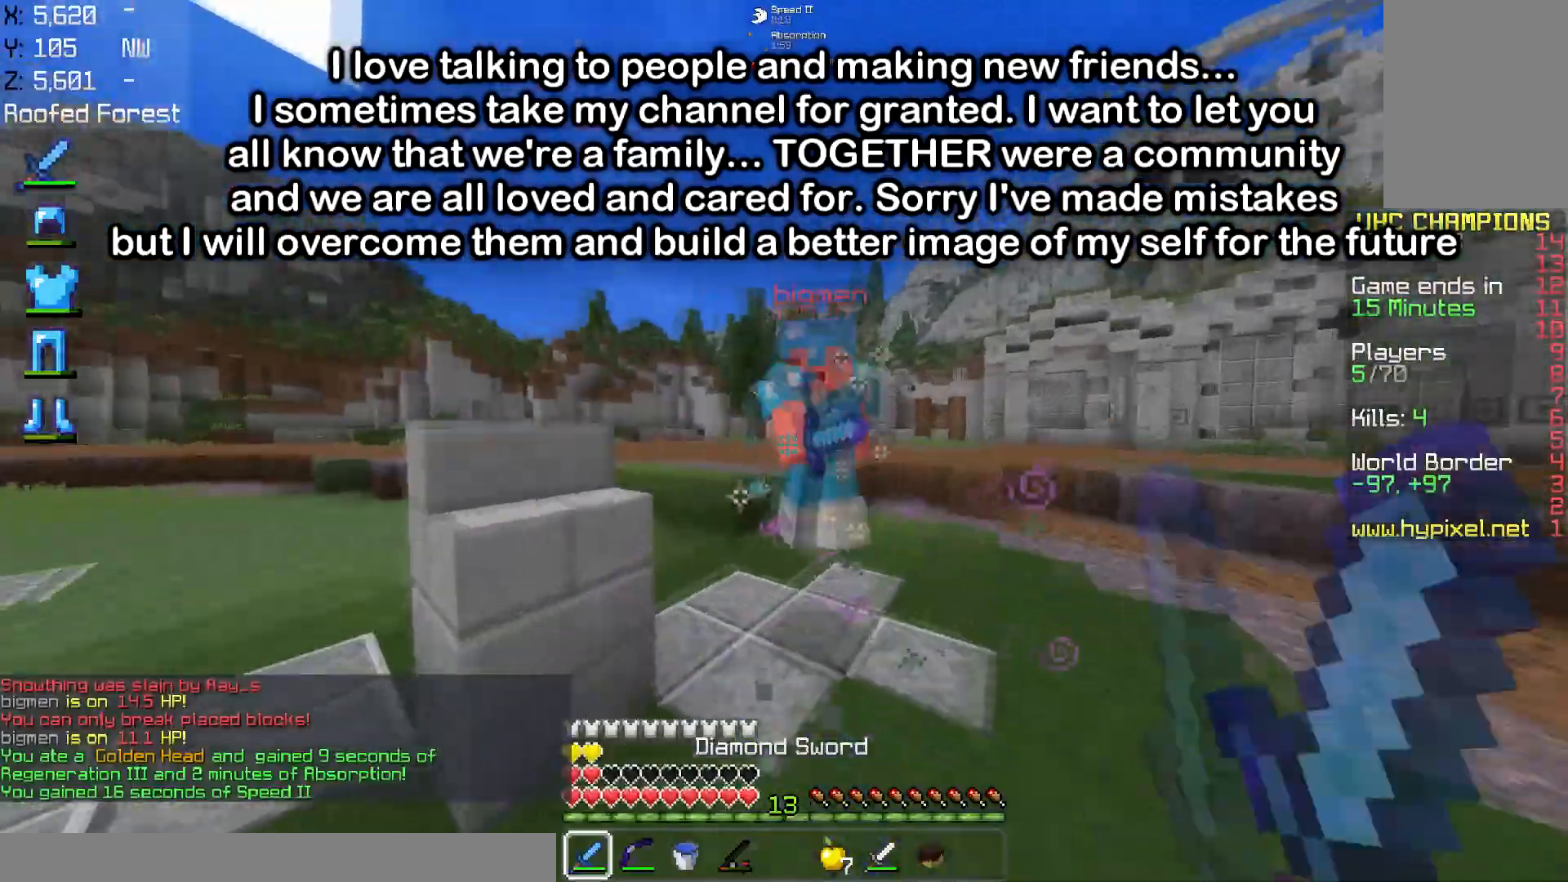
{"keys": ["w"], "mouse": ["right"], "events": [[434, "mouse_left", "up"], [467, "mouse_right", "down"]]}
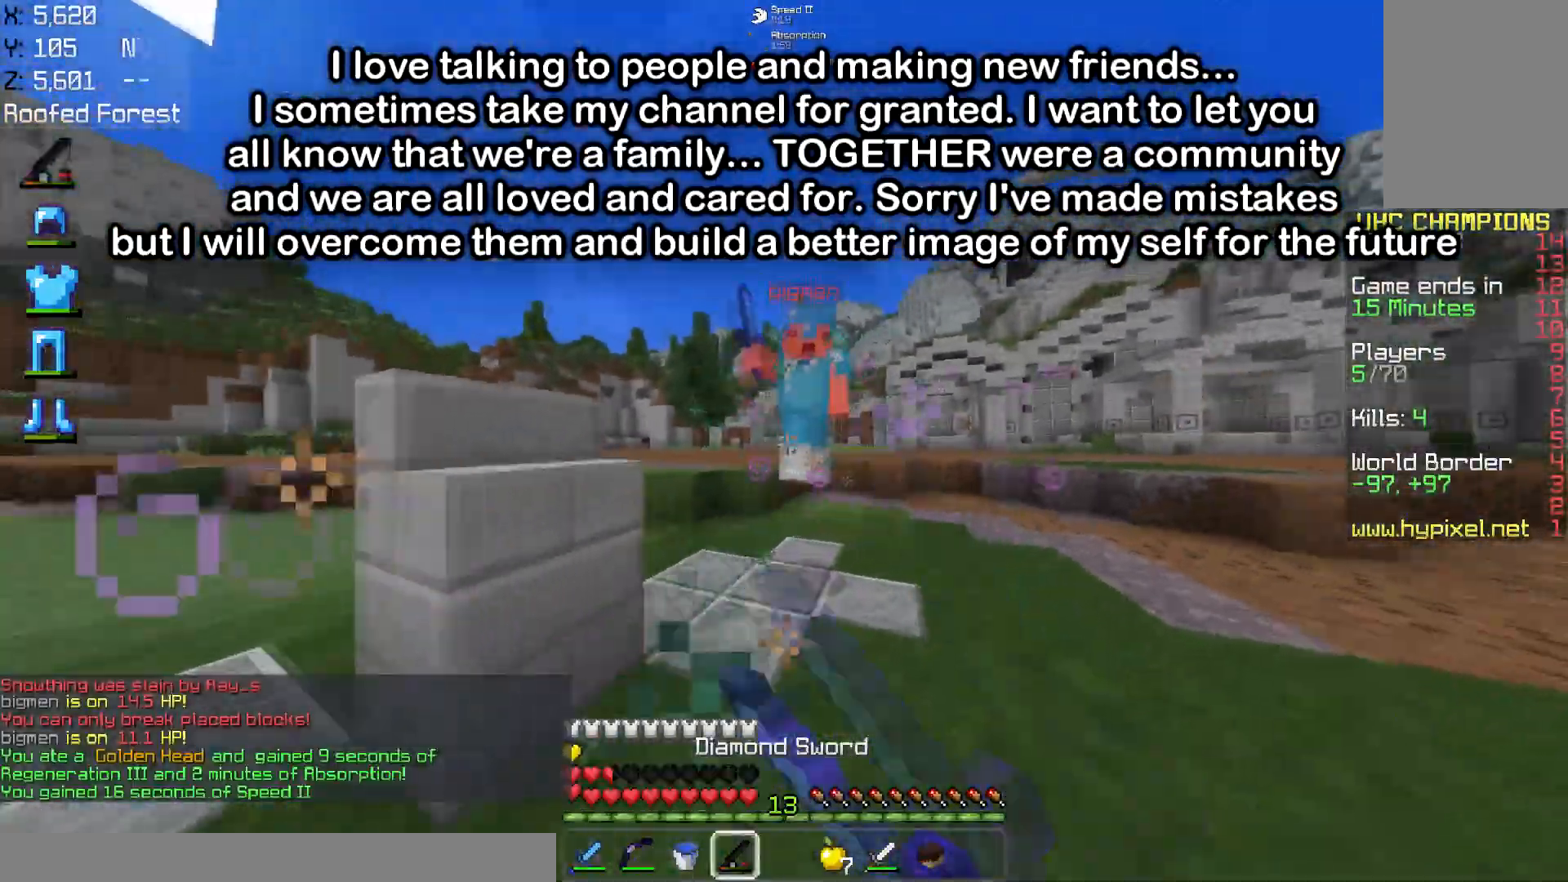
{"keys": ["a", "w"], "mouse": ["left"], "events": [[17, "a", "down"], [17, "mouse_left", "down"], [67, "mouse_right", "up"], [167, "a", "up"], [367, "a", "down"]]}
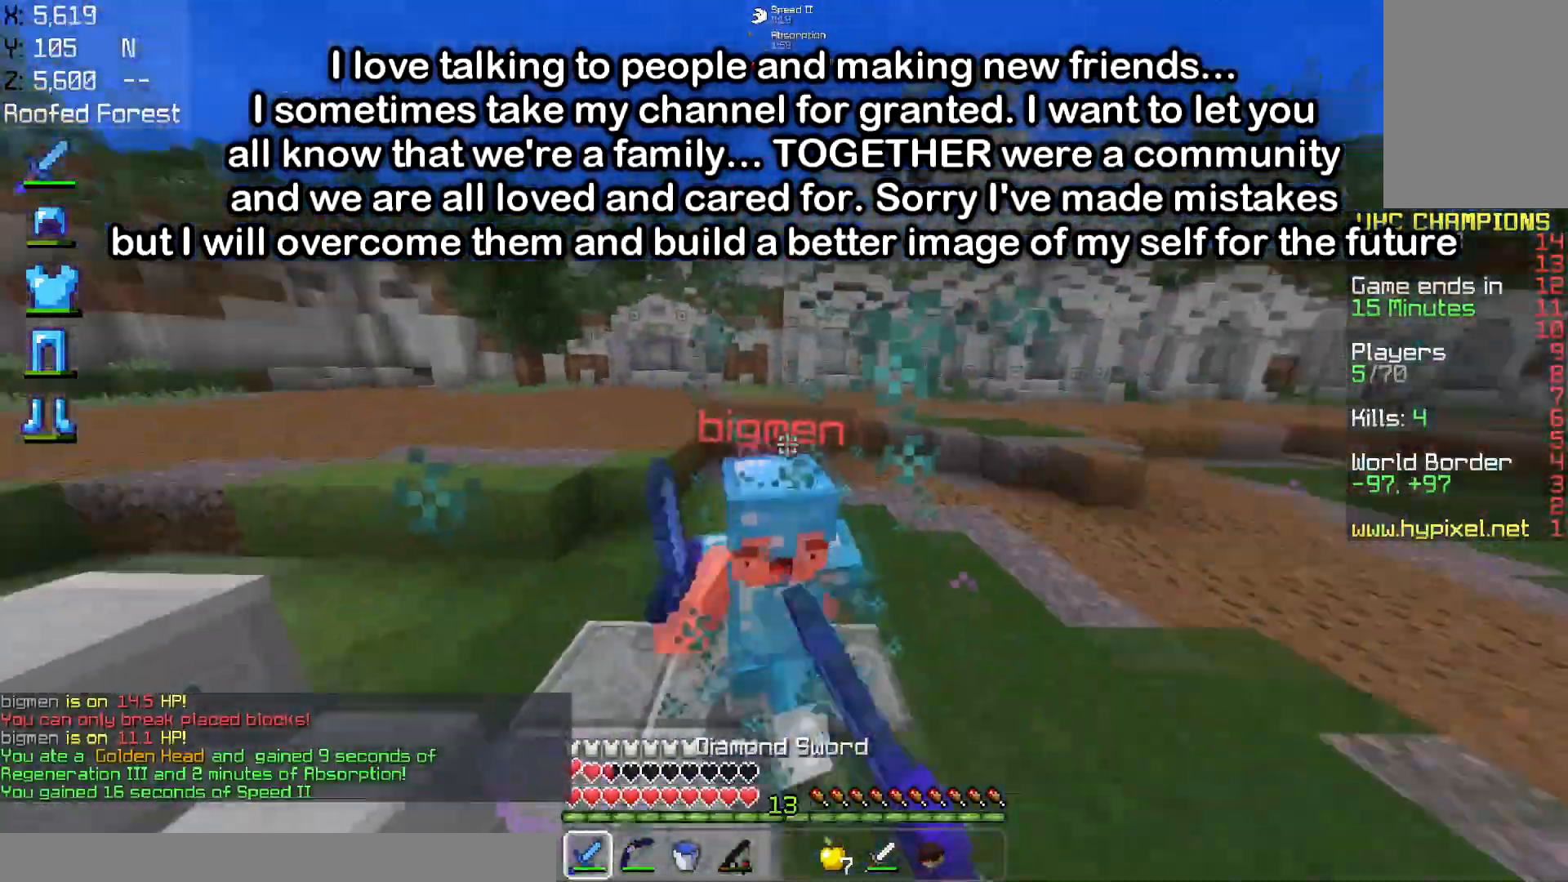
{"keys": ["w"], "mouse": ["left"], "events": [[167, "a", "up"]]}